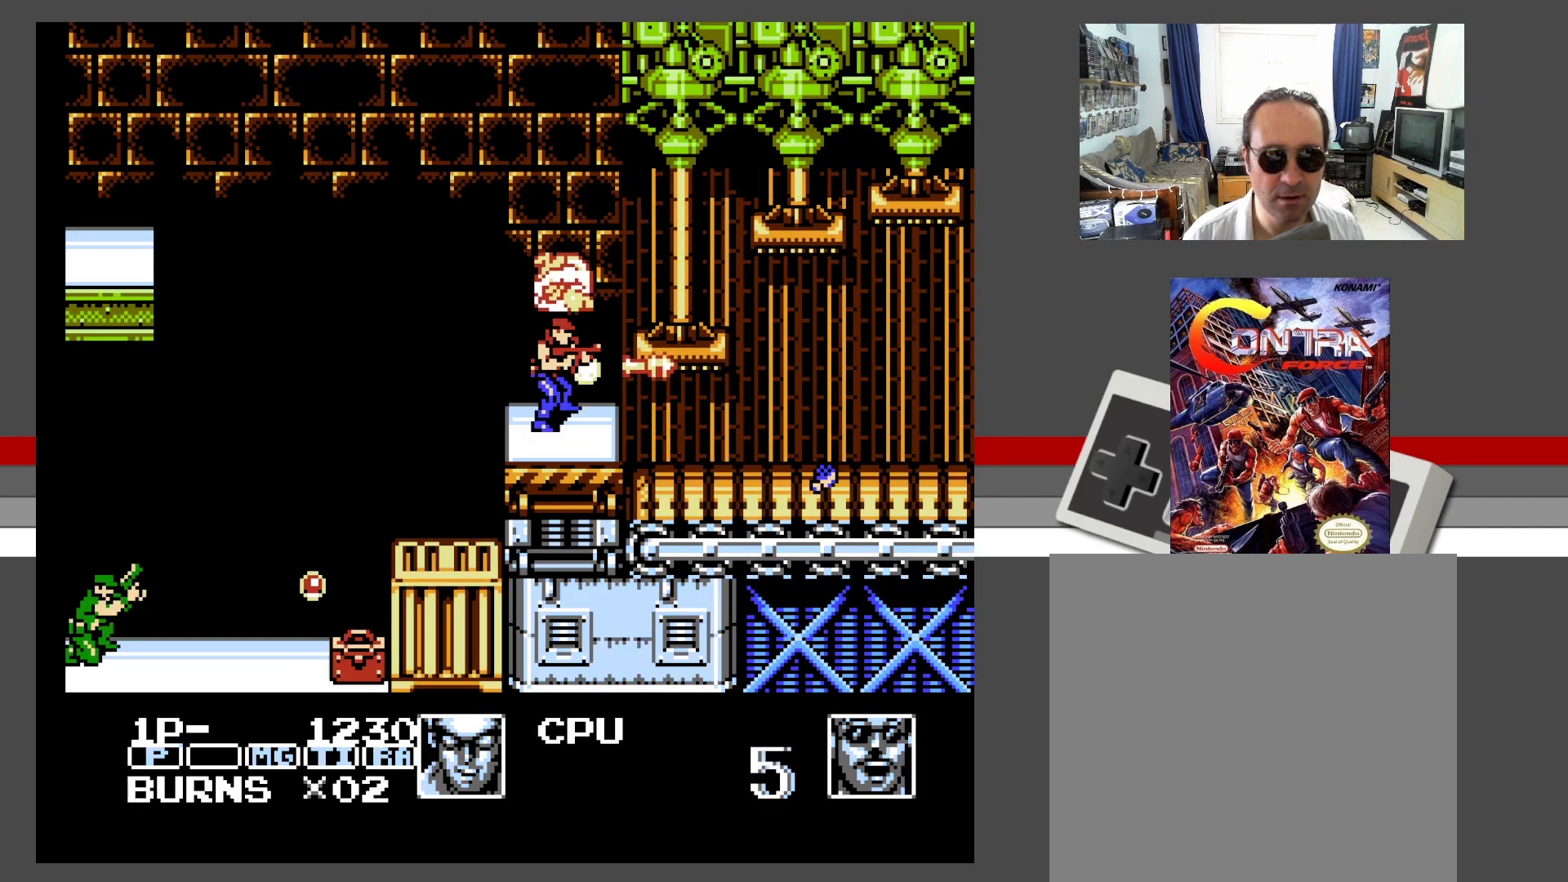
Gameplay with a controller (Xbox layout); each line is a JSON object with the inputs held at the frame after it. "events" lists button and stick changes between this image and that frame as [ms after this image, input, new state], when the widget could be followed in between. Not read: L3 R3 left_stick right_stick.
{"buttons": [], "events": []}
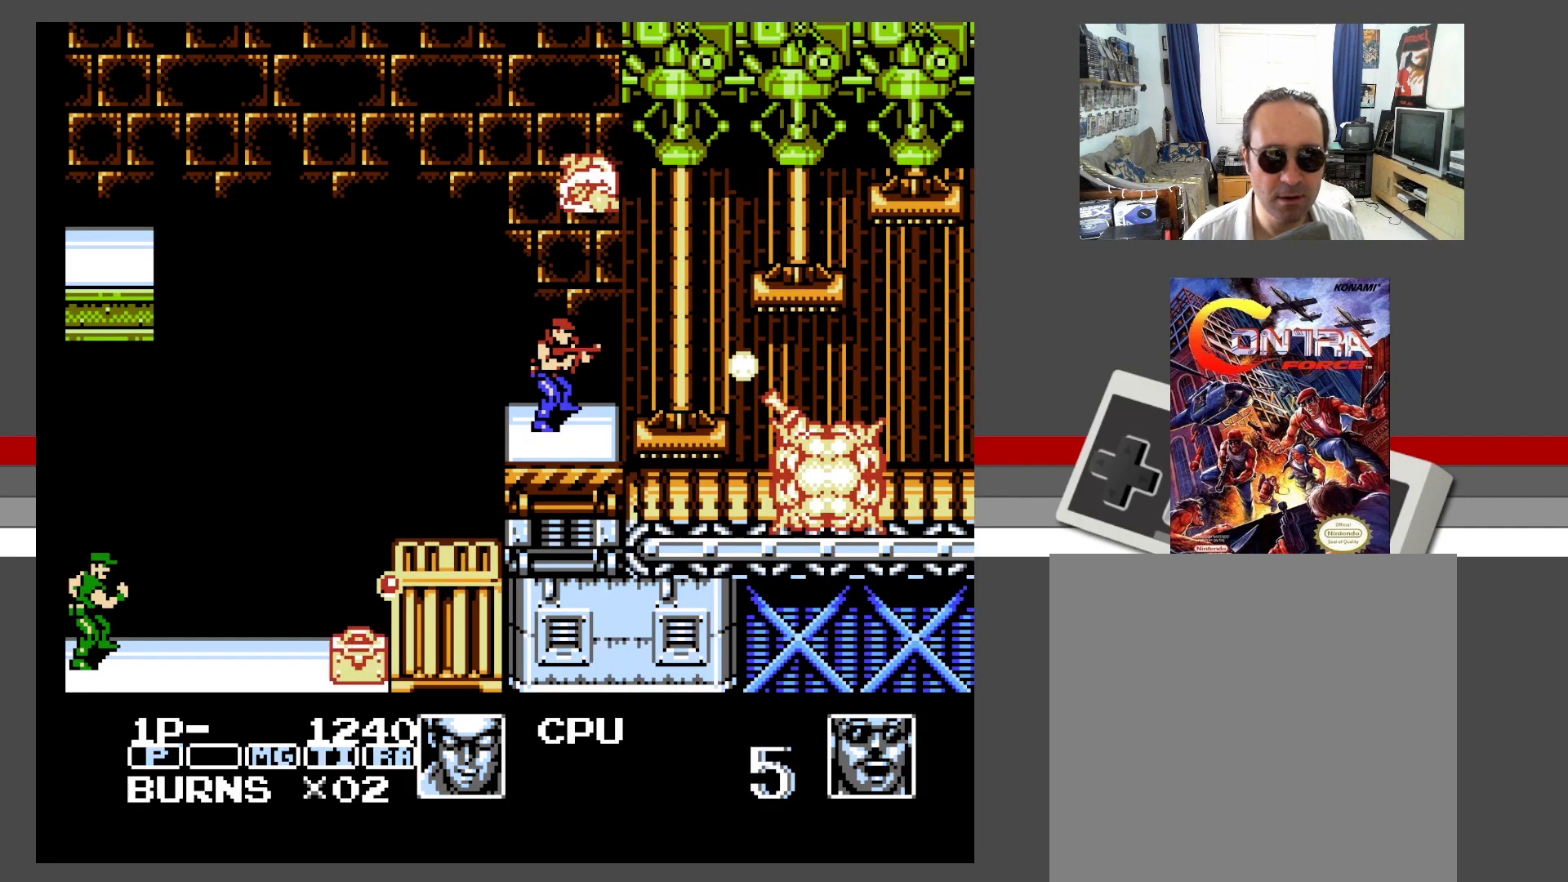
{"buttons": [], "events": [[300, "DPAD_RIGHT", "down"], [400, "DPAD_RIGHT", "up"]]}
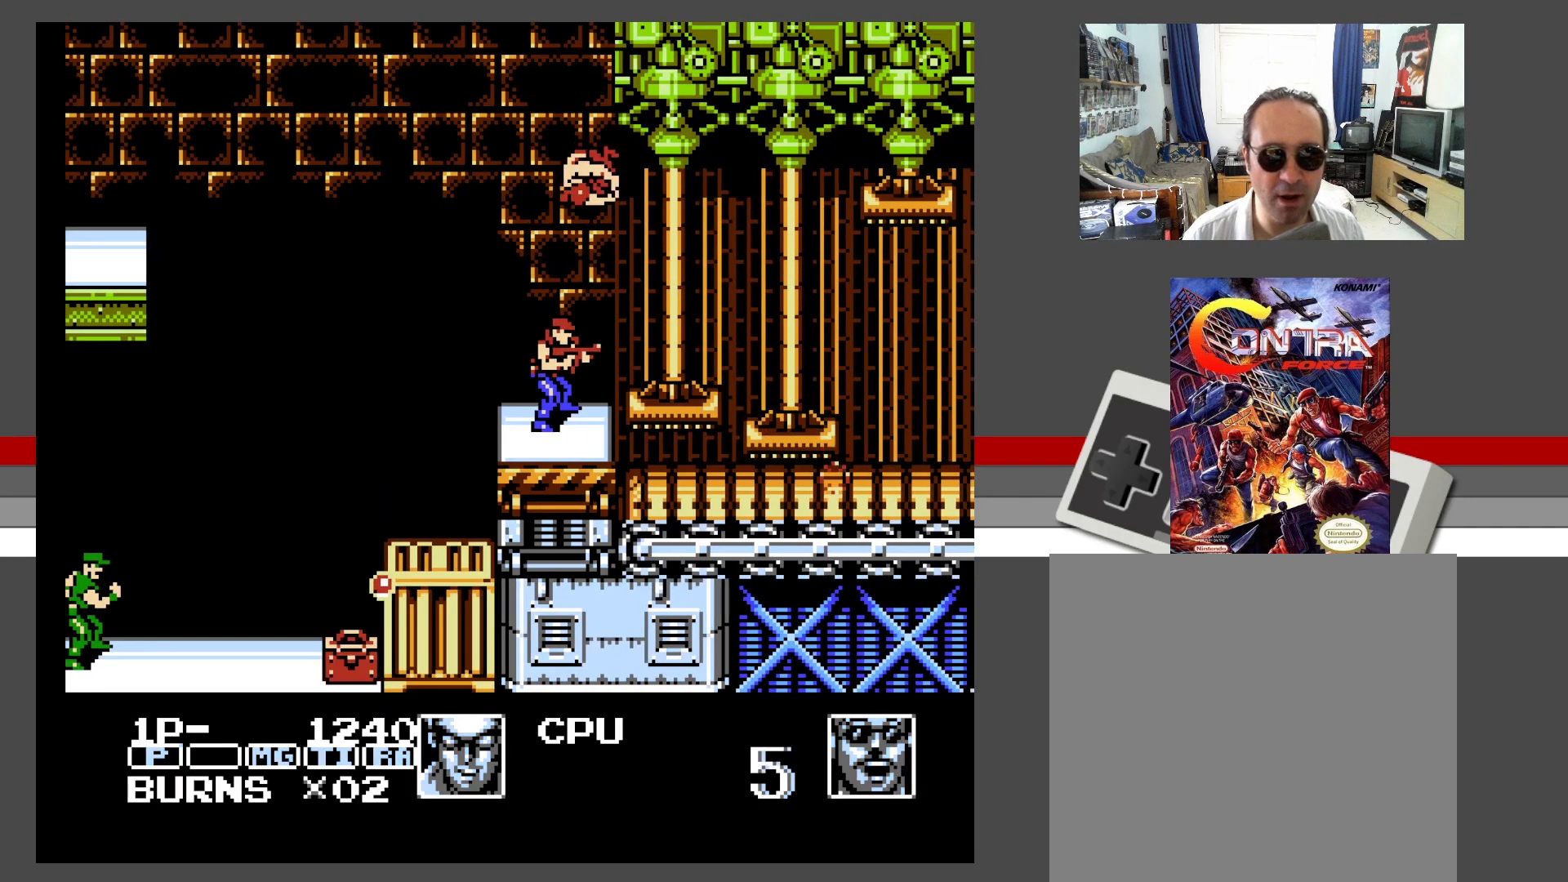
{"buttons": [], "events": []}
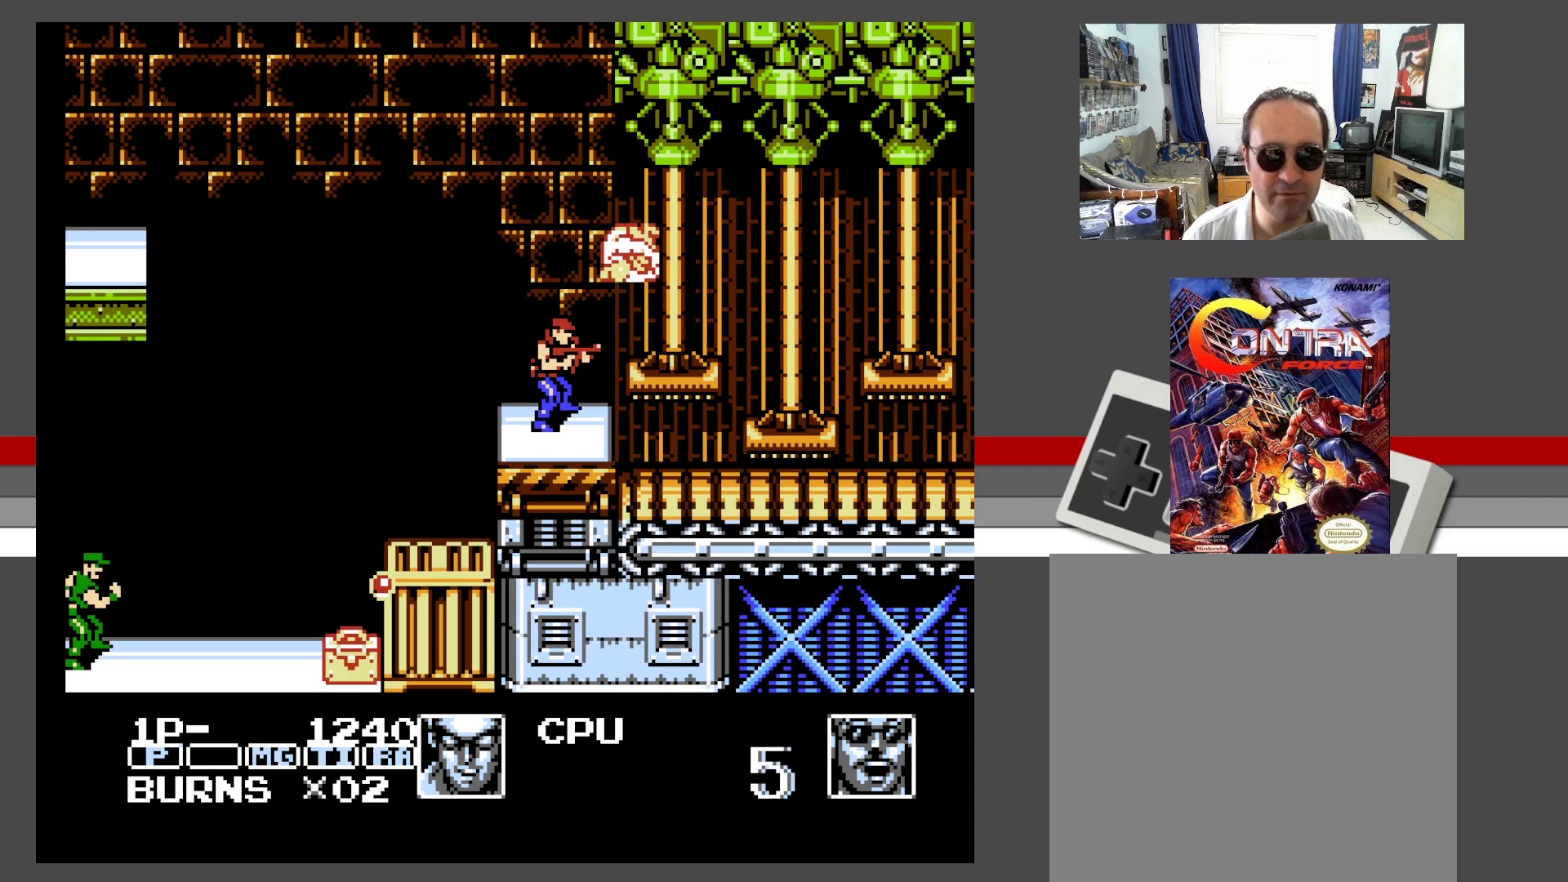
{"buttons": [], "events": []}
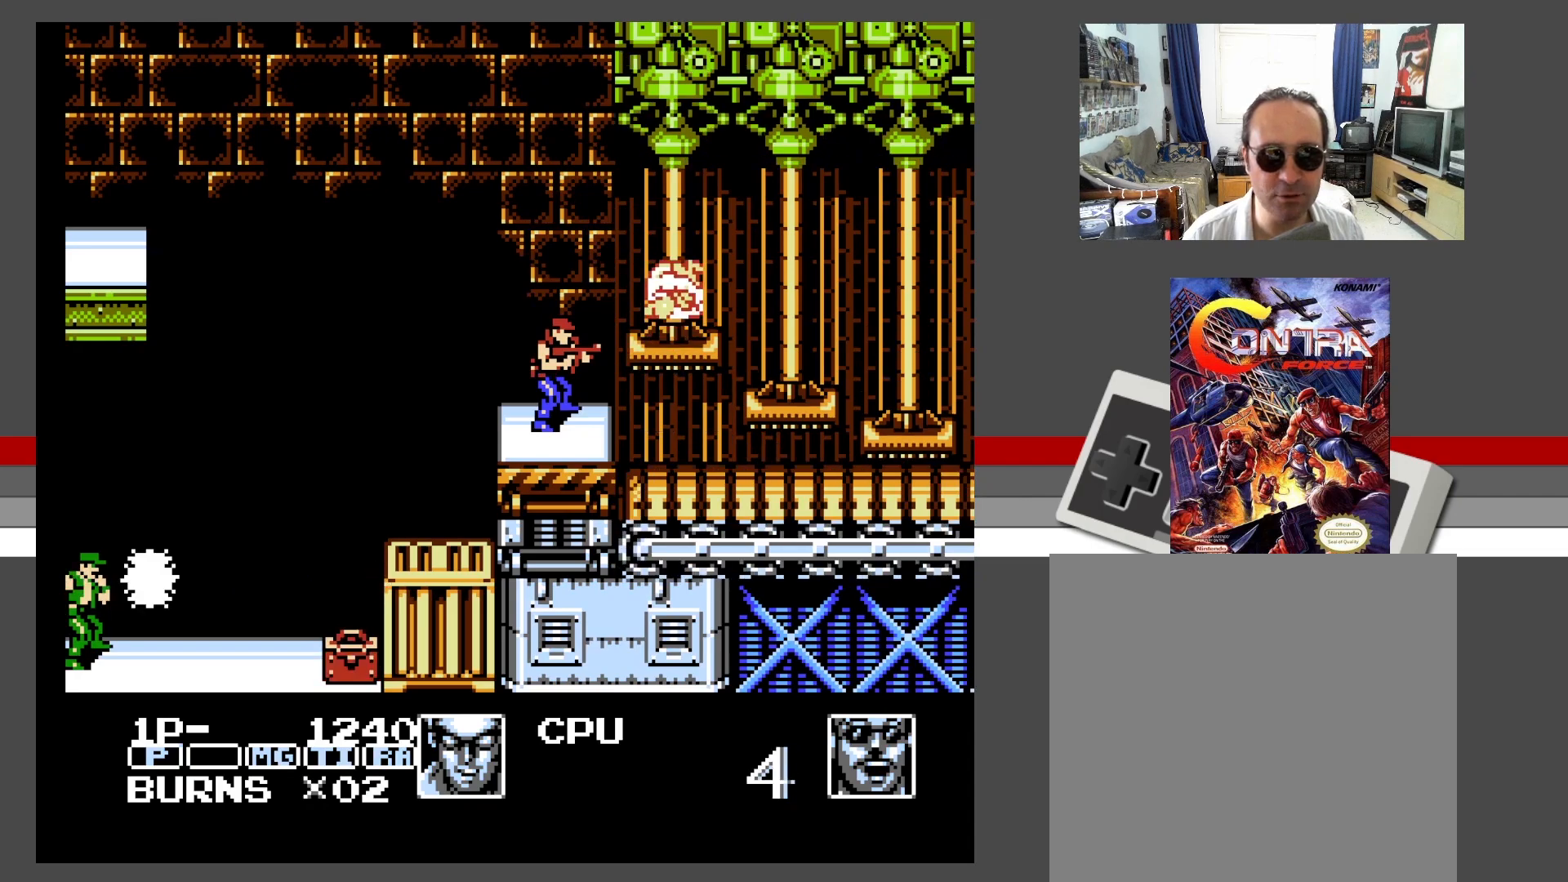
{"buttons": [], "events": [[50, "DPAD_RIGHT", "down"], [183, "DPAD_RIGHT", "up"]]}
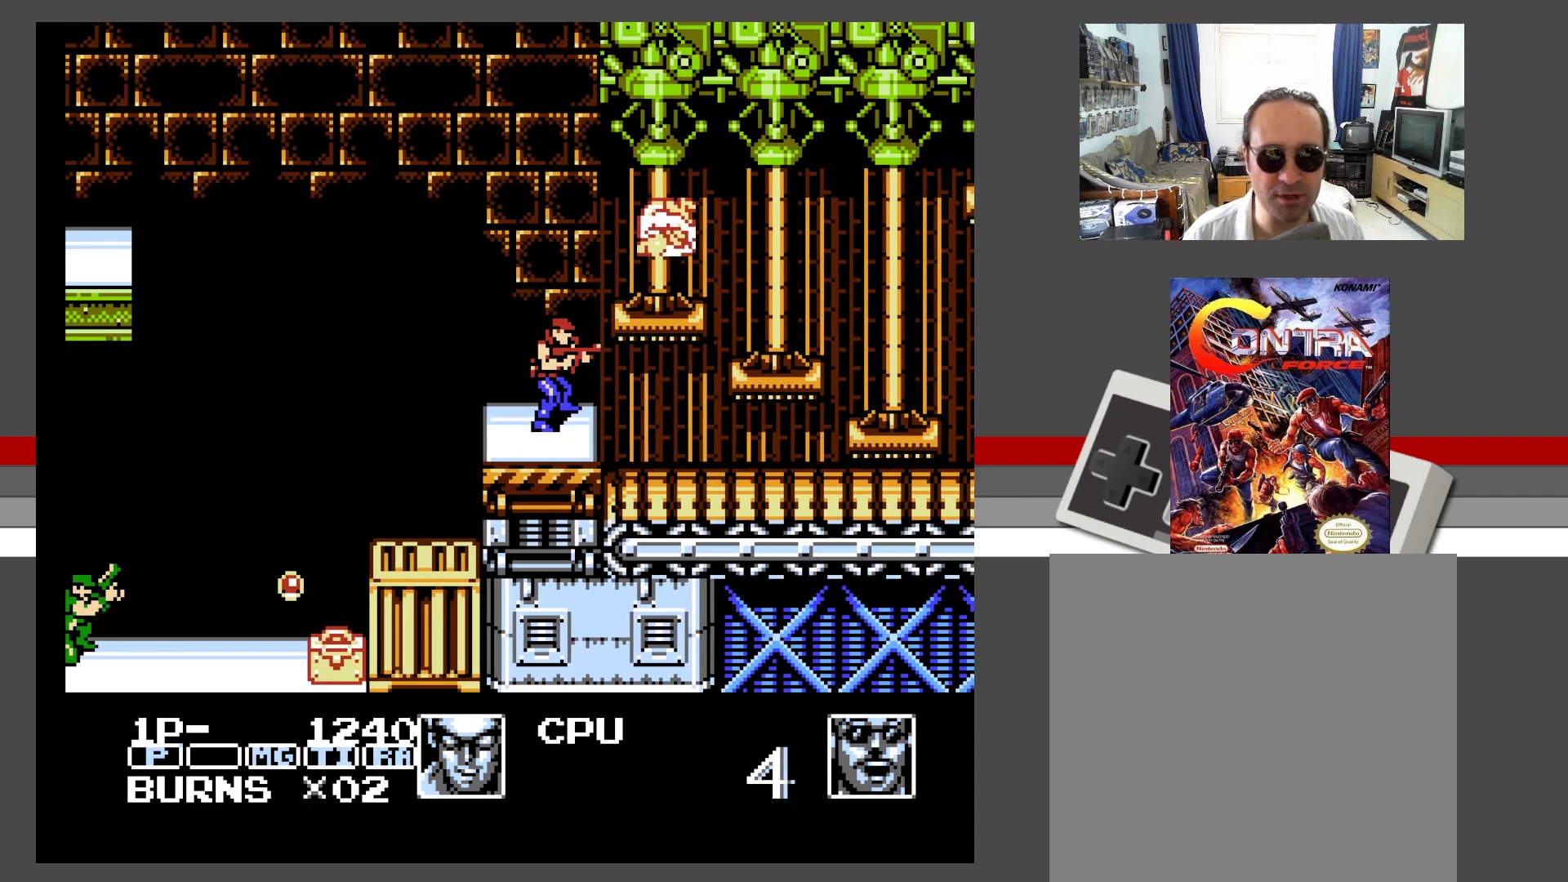
{"buttons": ["DPAD_RIGHT"], "events": [[467, "DPAD_RIGHT", "down"]]}
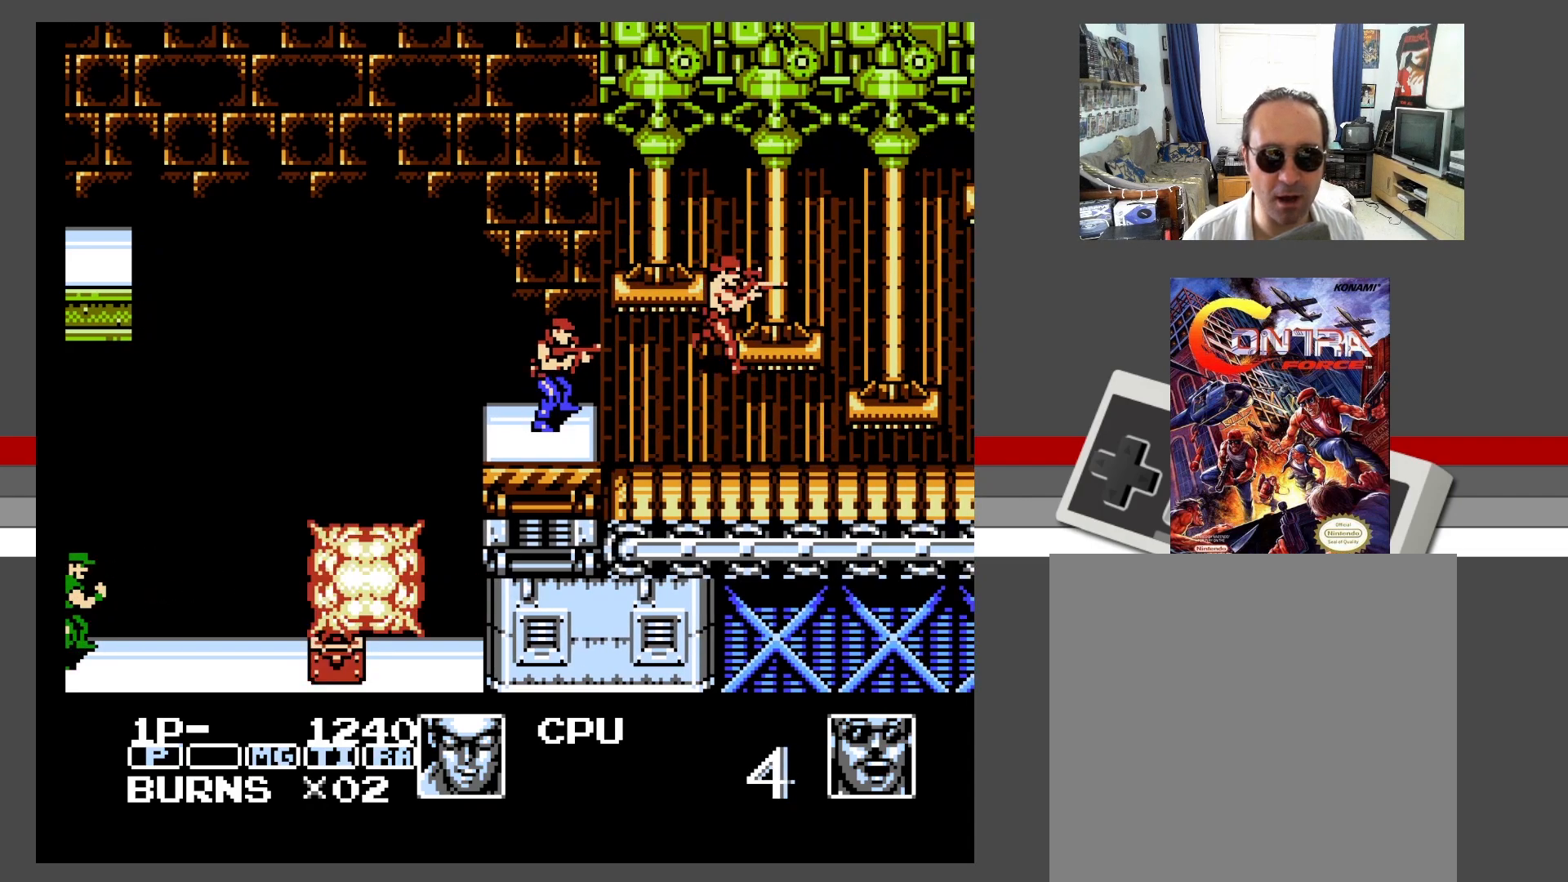
{"buttons": ["DPAD_RIGHT"], "events": [[133, "DPAD_RIGHT", "up"], [333, "DPAD_RIGHT", "down"]]}
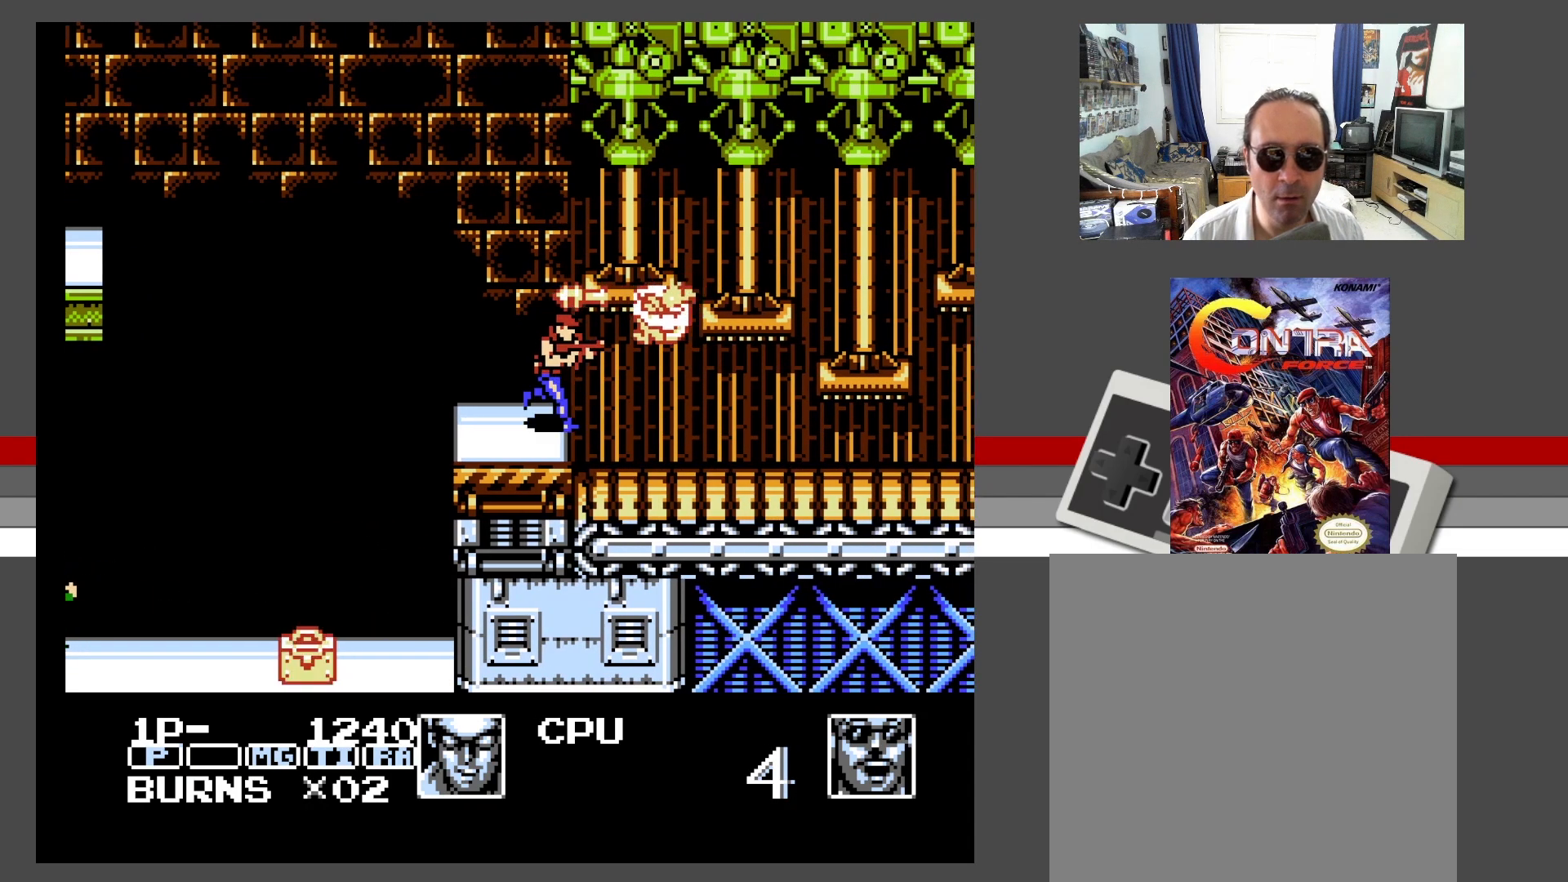
{"buttons": ["DPAD_RIGHT"], "events": []}
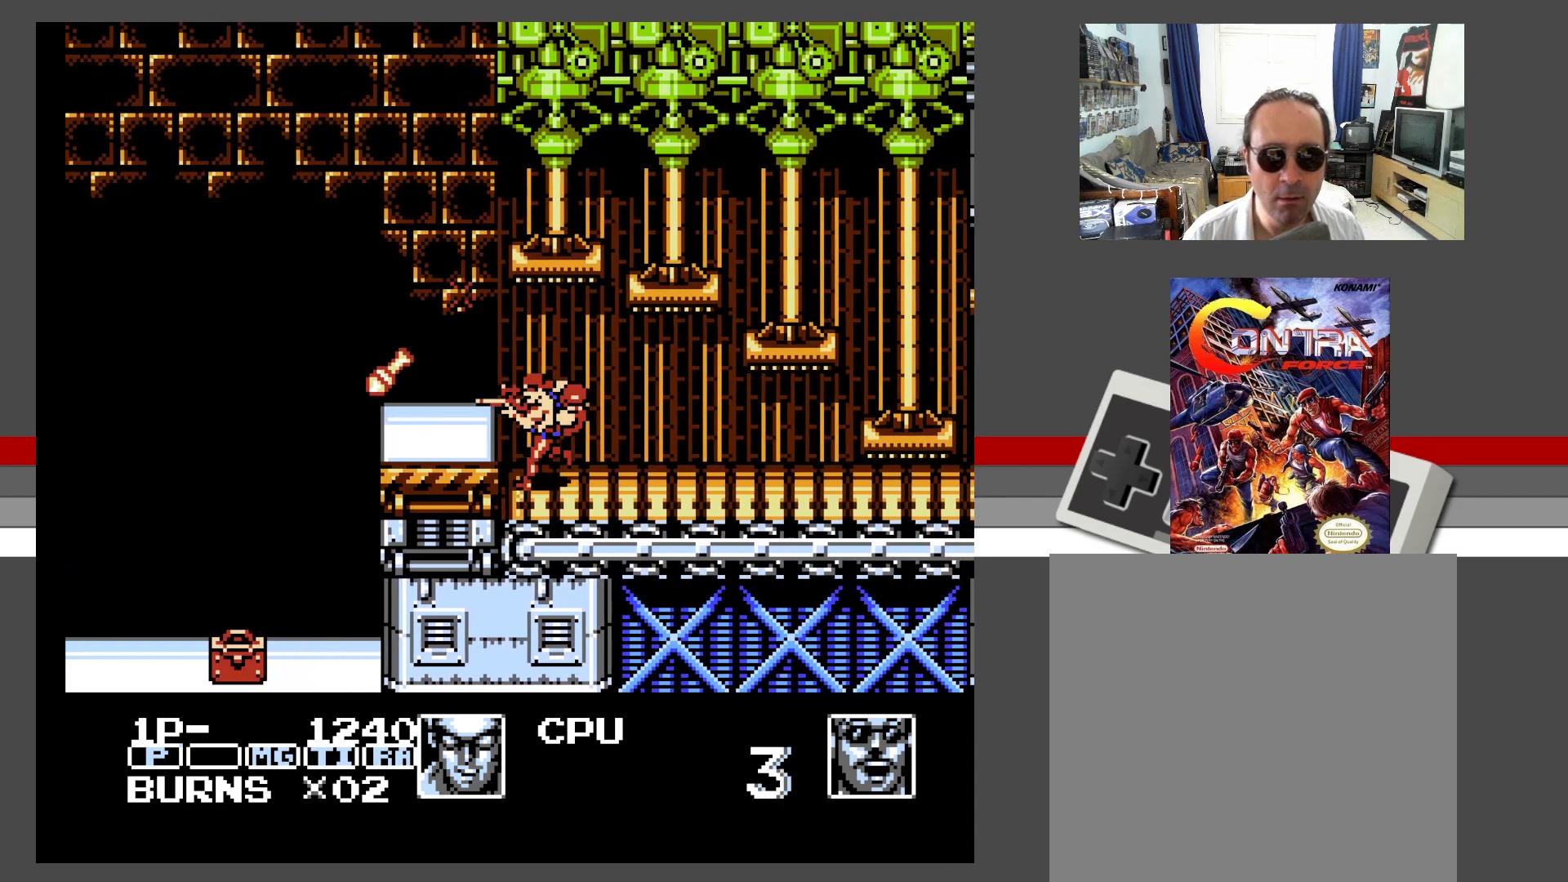
{"buttons": ["DPAD_RIGHT"], "events": []}
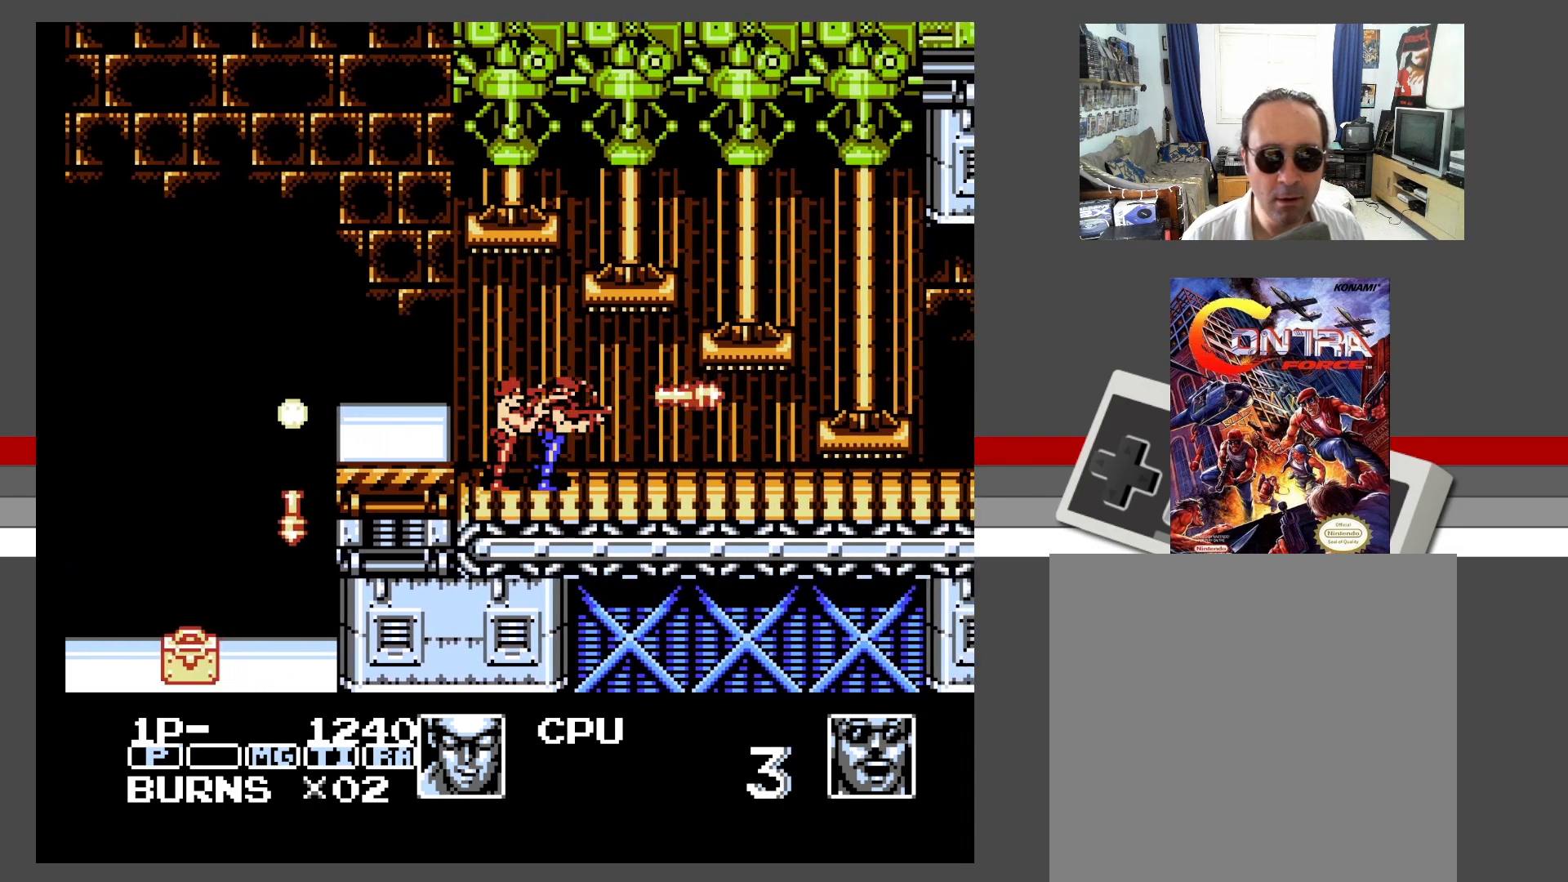
{"buttons": ["DPAD_RIGHT"], "events": [[150, "A", "down"], [233, "A", "up"]]}
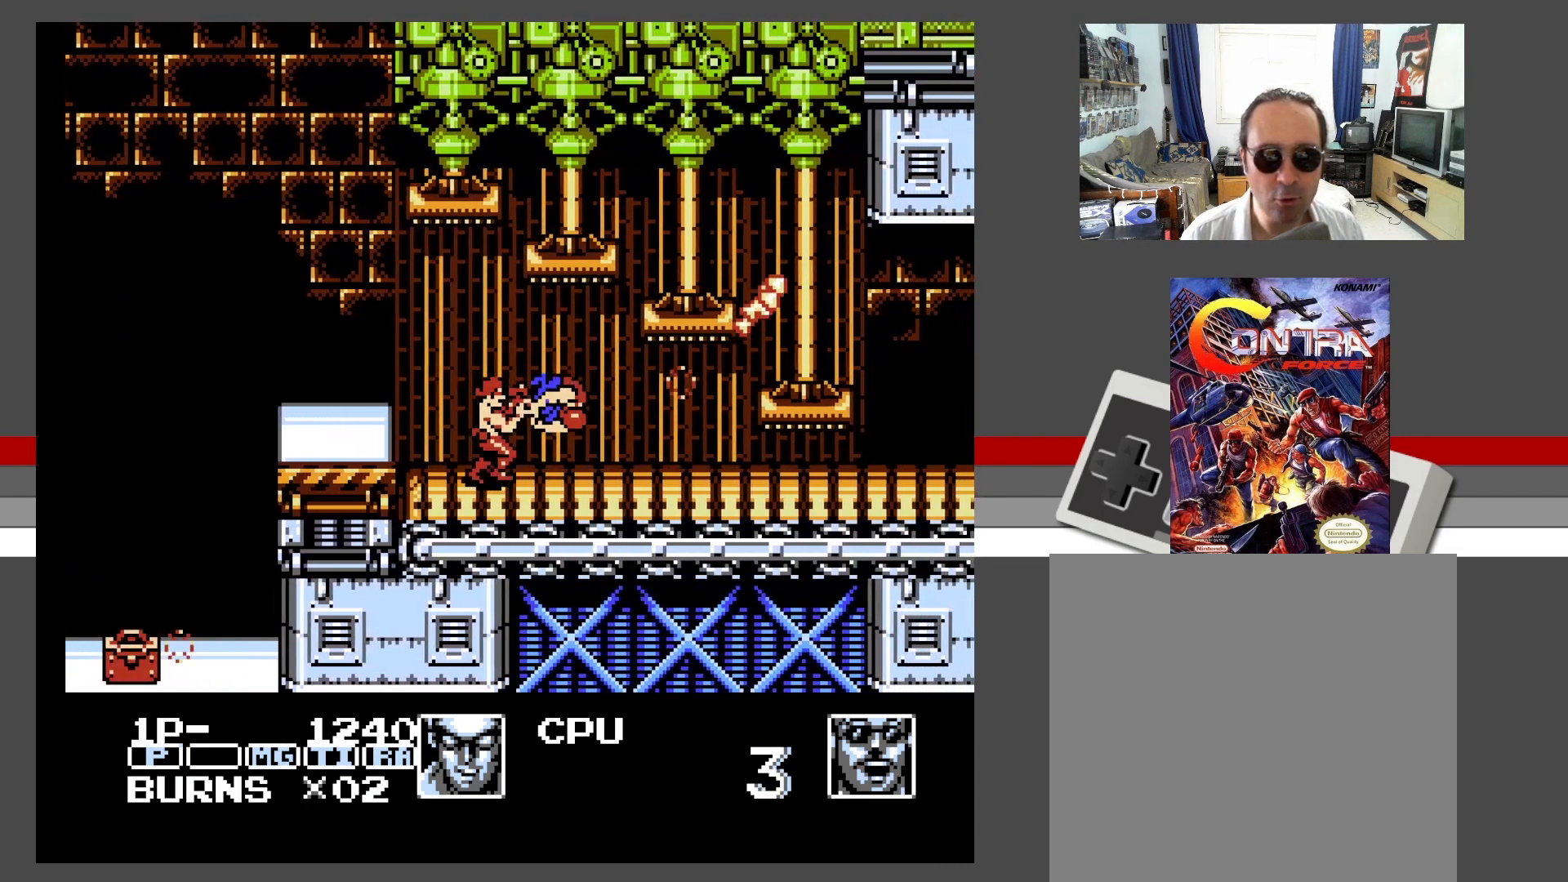
{"buttons": ["DPAD_RIGHT"], "events": []}
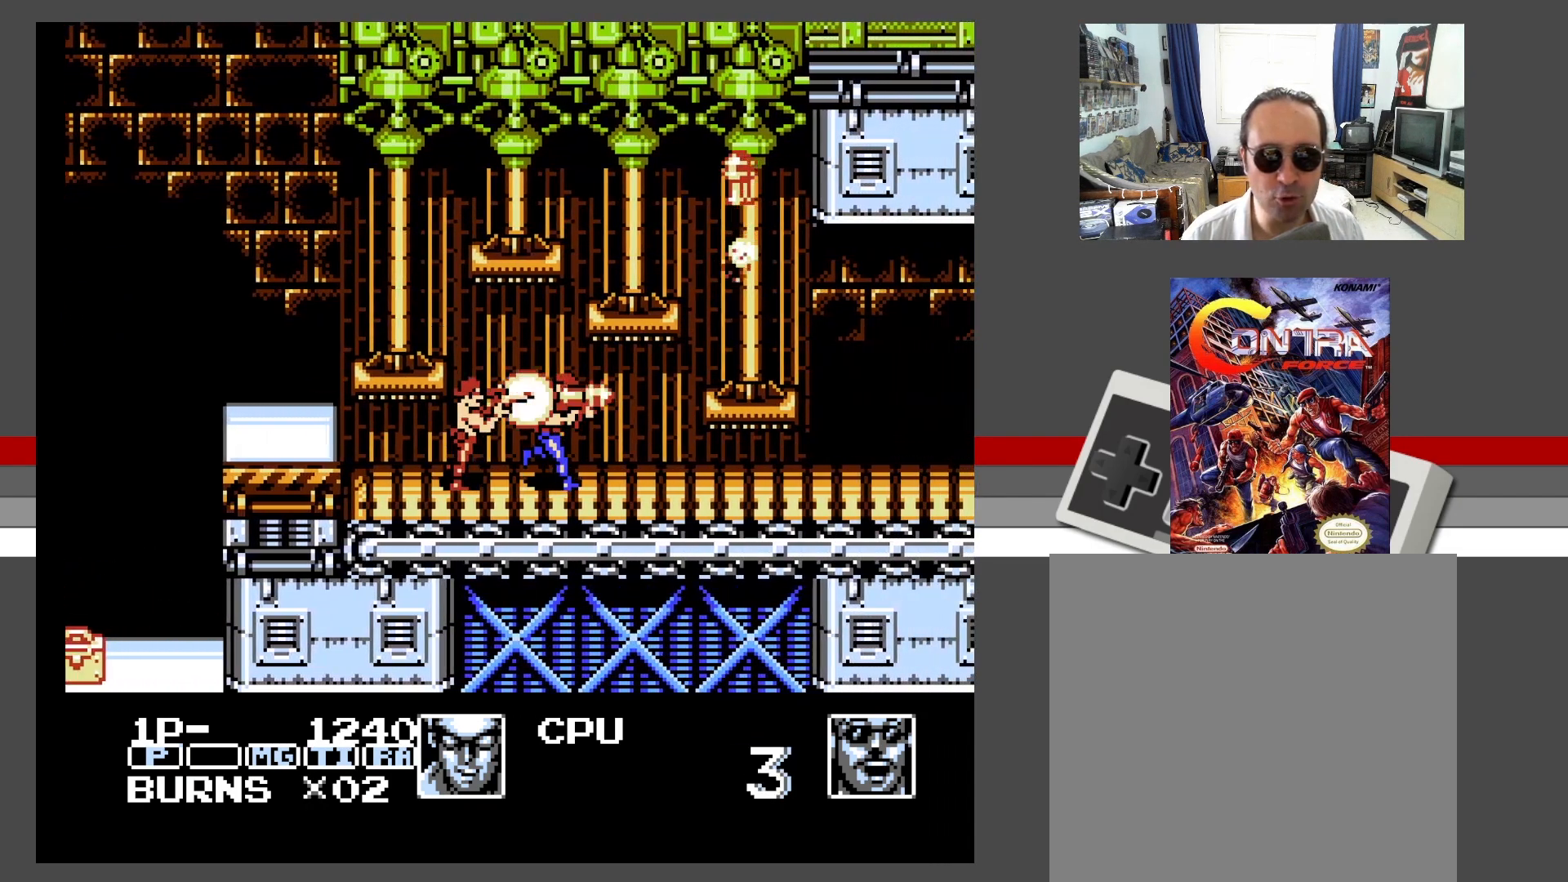
{"buttons": ["DPAD_RIGHT"], "events": []}
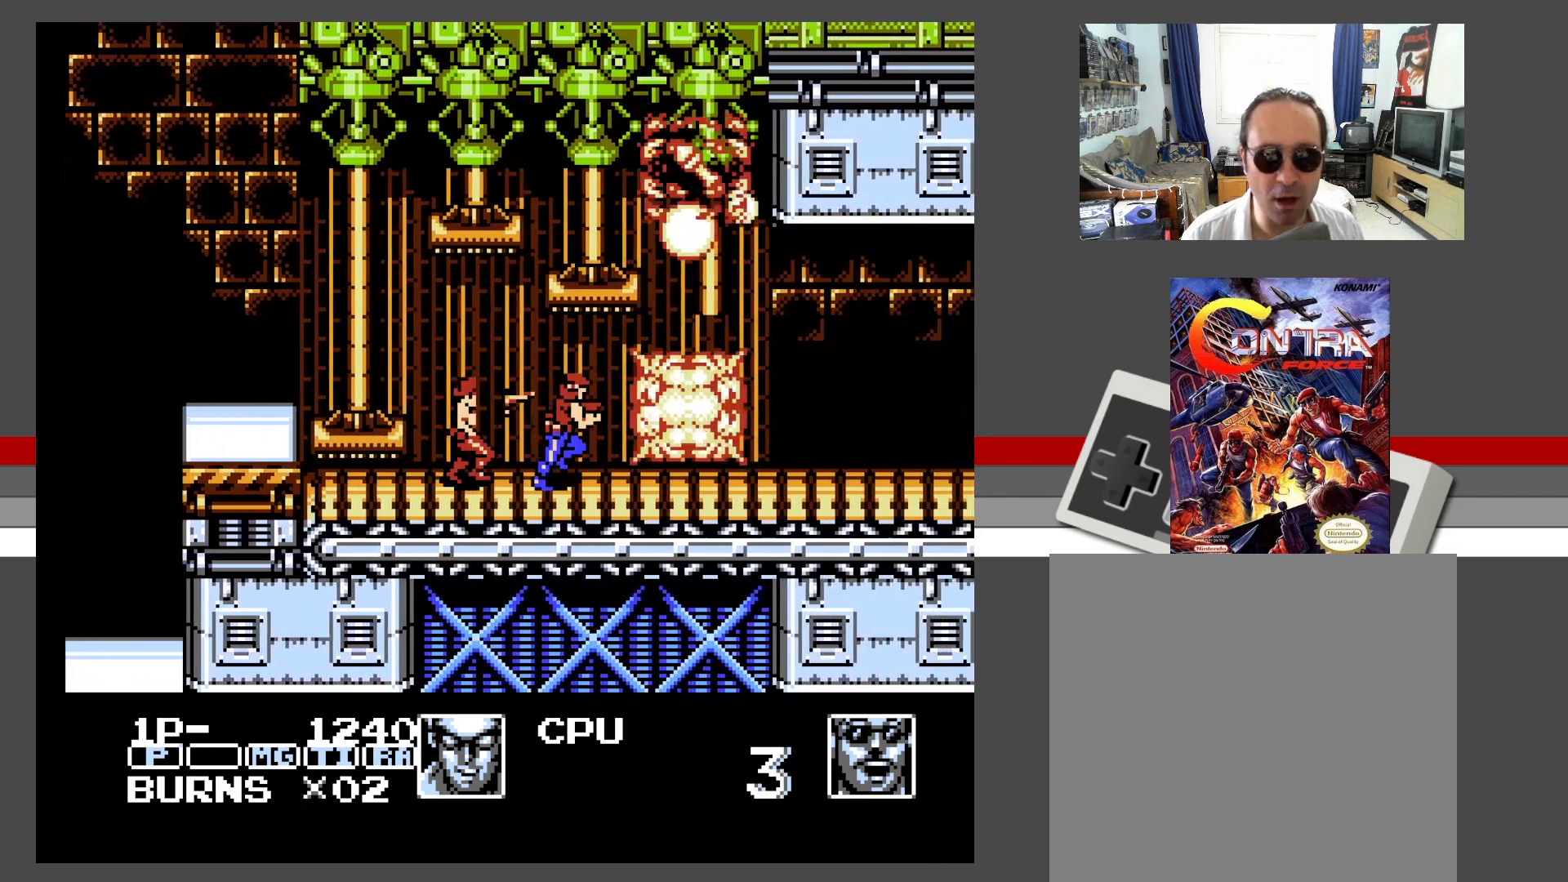
{"buttons": ["DPAD_RIGHT"], "events": []}
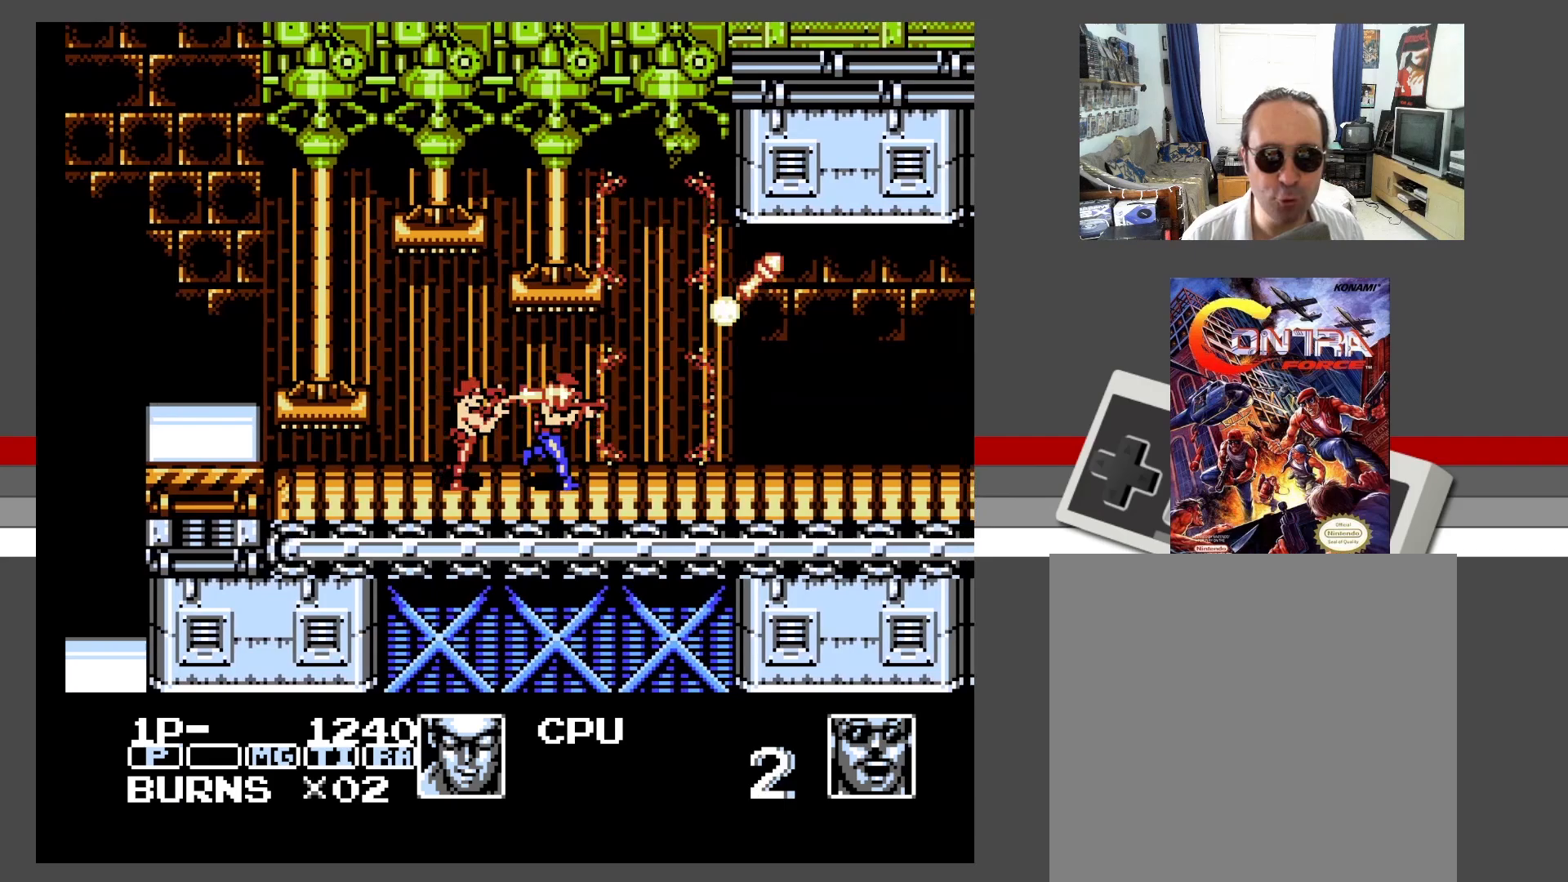
{"buttons": ["DPAD_RIGHT"], "events": []}
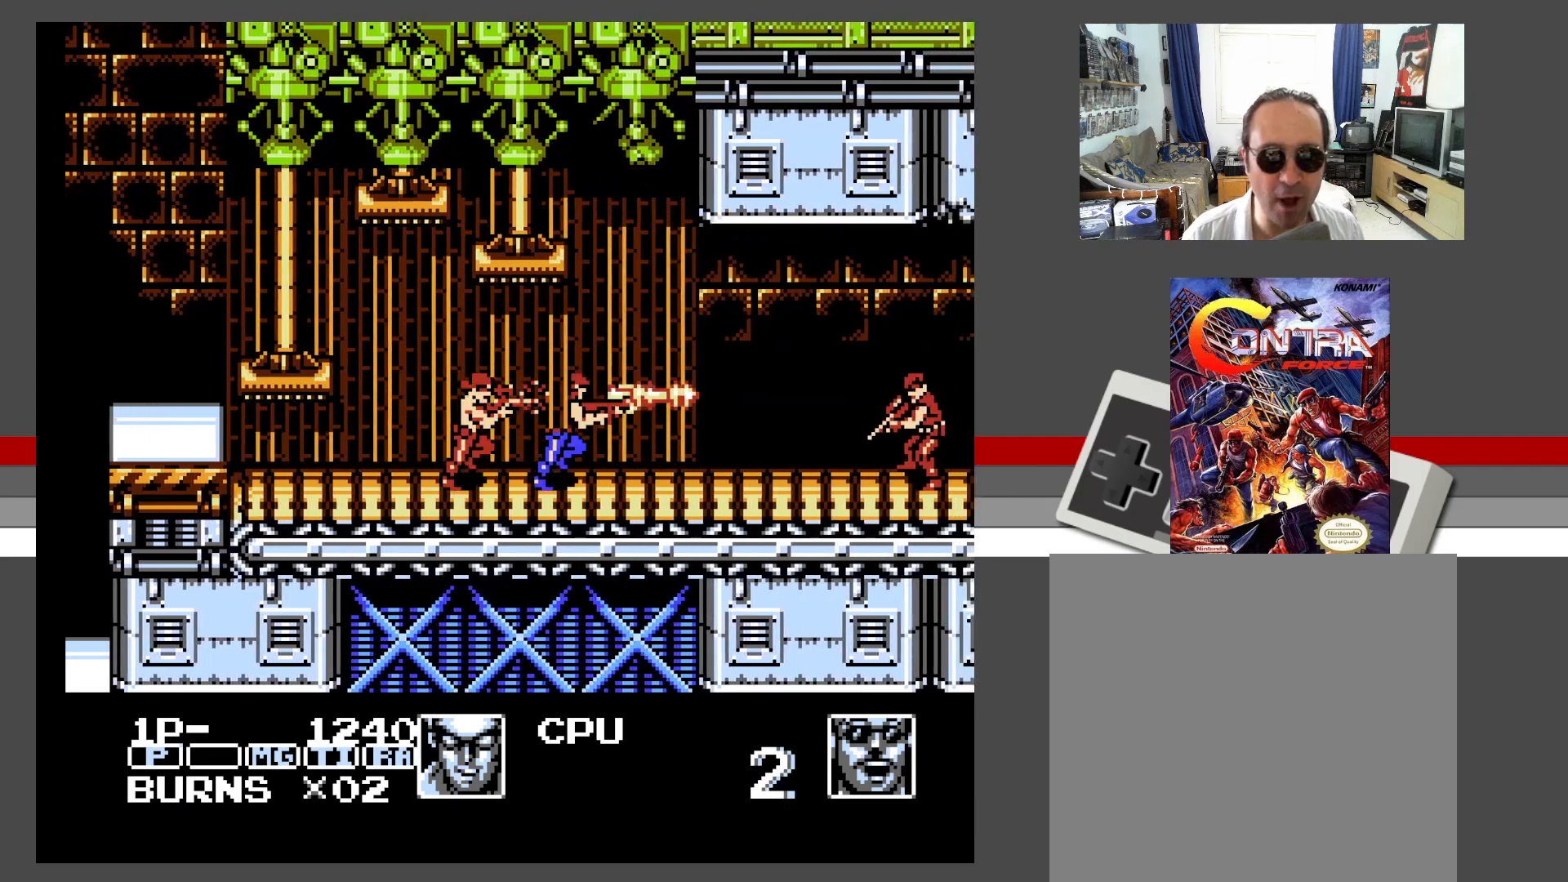
{"buttons": ["DPAD_RIGHT"], "events": [[67, "X", "down"], [183, "X", "up"], [250, "X", "down"], [333, "X", "up"], [400, "X", "down"], [483, "X", "up"]]}
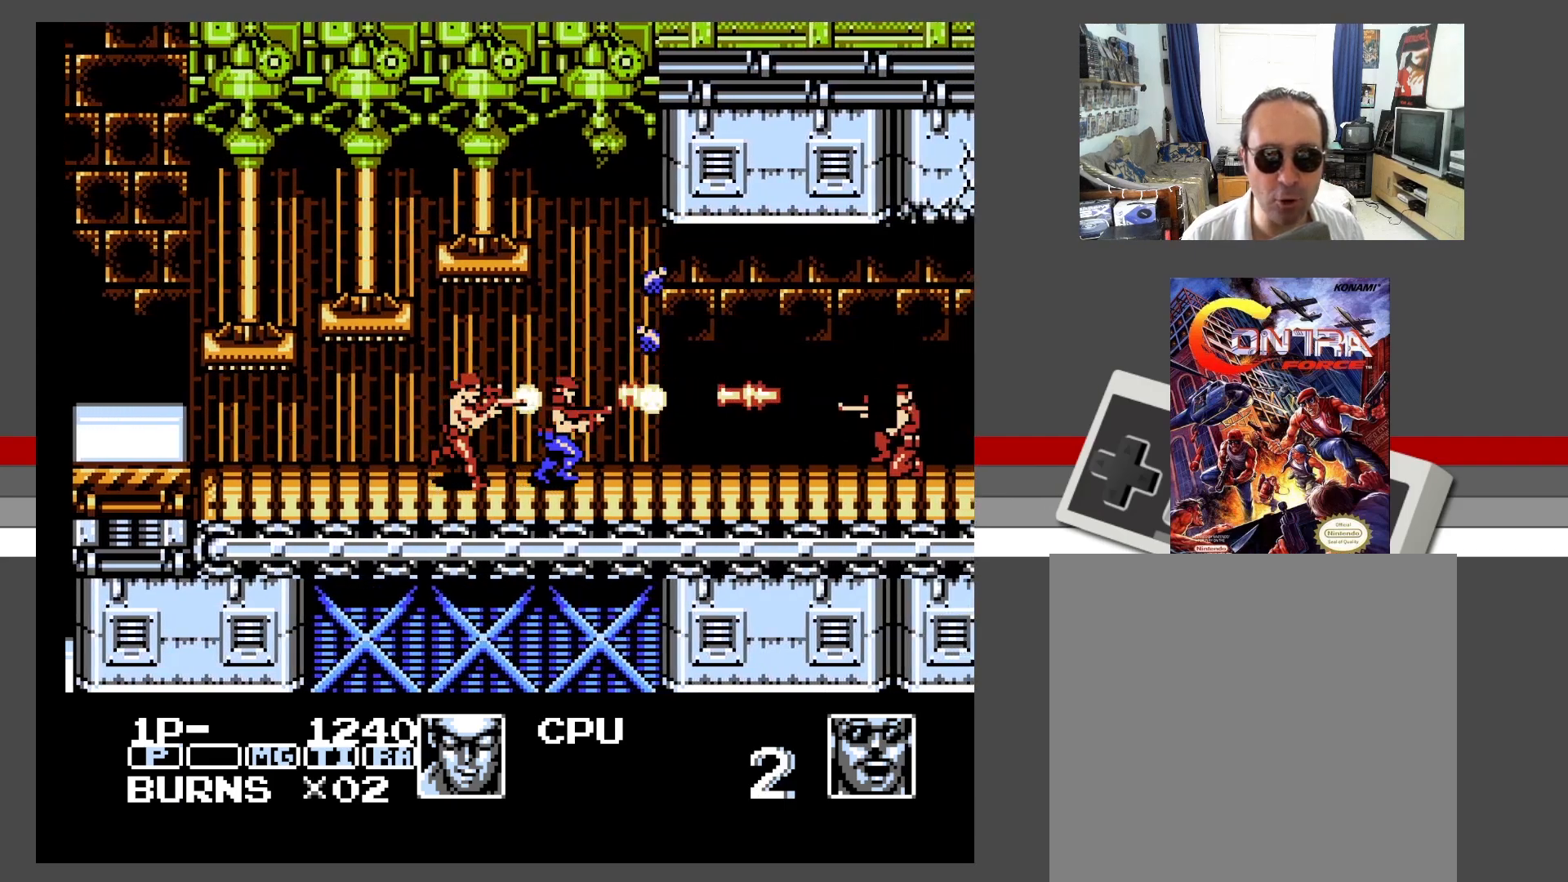
{"buttons": ["DPAD_DOWN", "DPAD_RIGHT"], "events": [[67, "X", "down"], [167, "X", "up"], [233, "X", "down"], [317, "X", "up"], [417, "X", "down"], [433, "DPAD_DOWN", "down"], [483, "X", "up"]]}
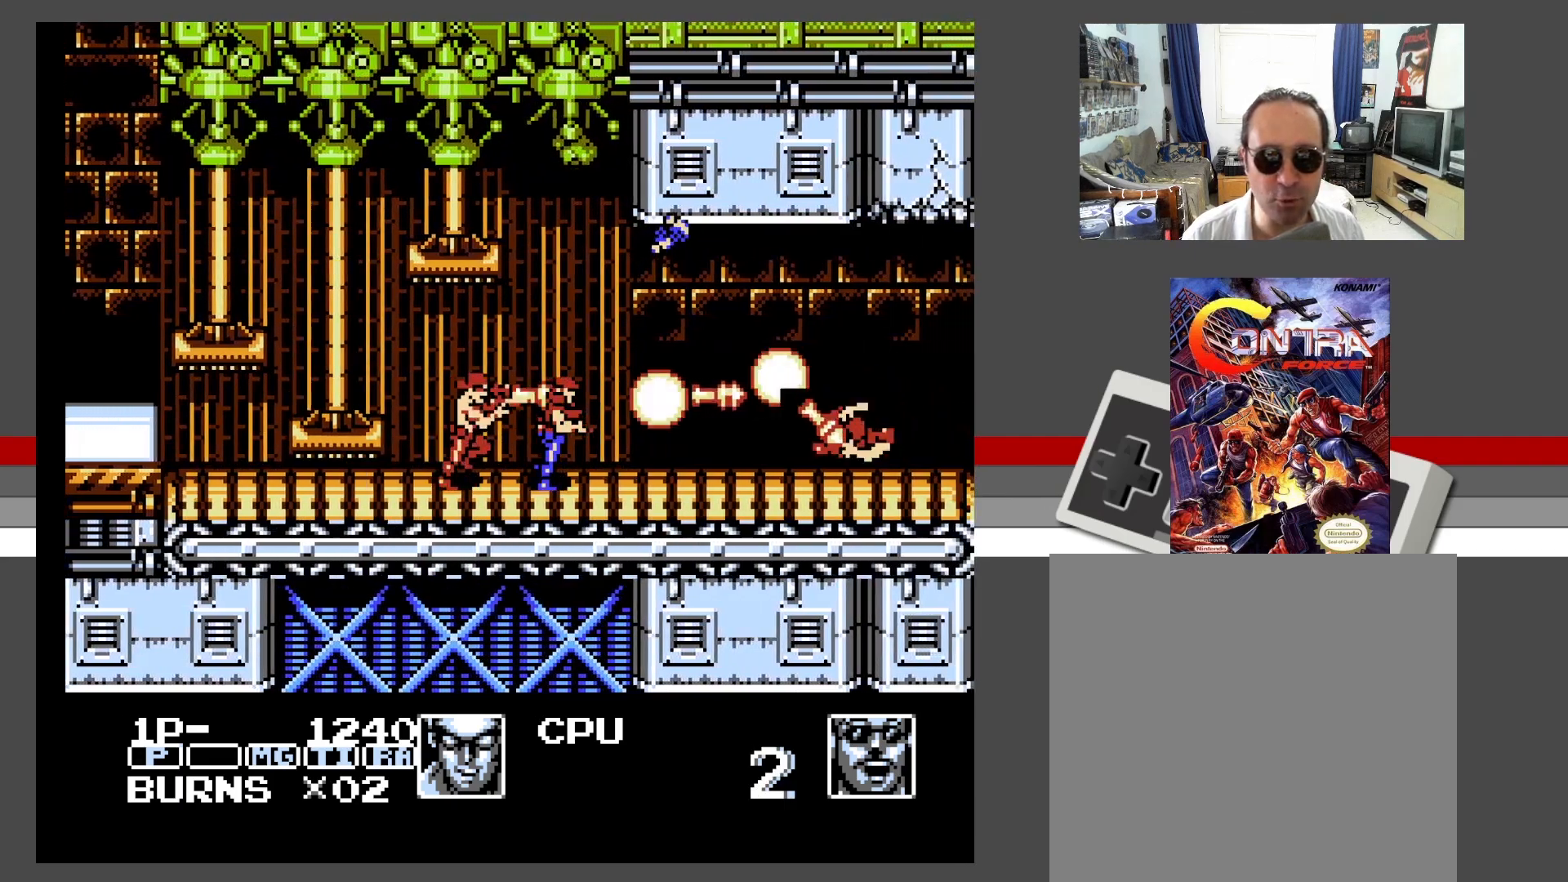
{"buttons": ["DPAD_RIGHT"], "events": [[83, "X", "down"], [150, "DPAD_DOWN", "up"], [167, "X", "up"], [233, "X", "down"], [367, "X", "up"]]}
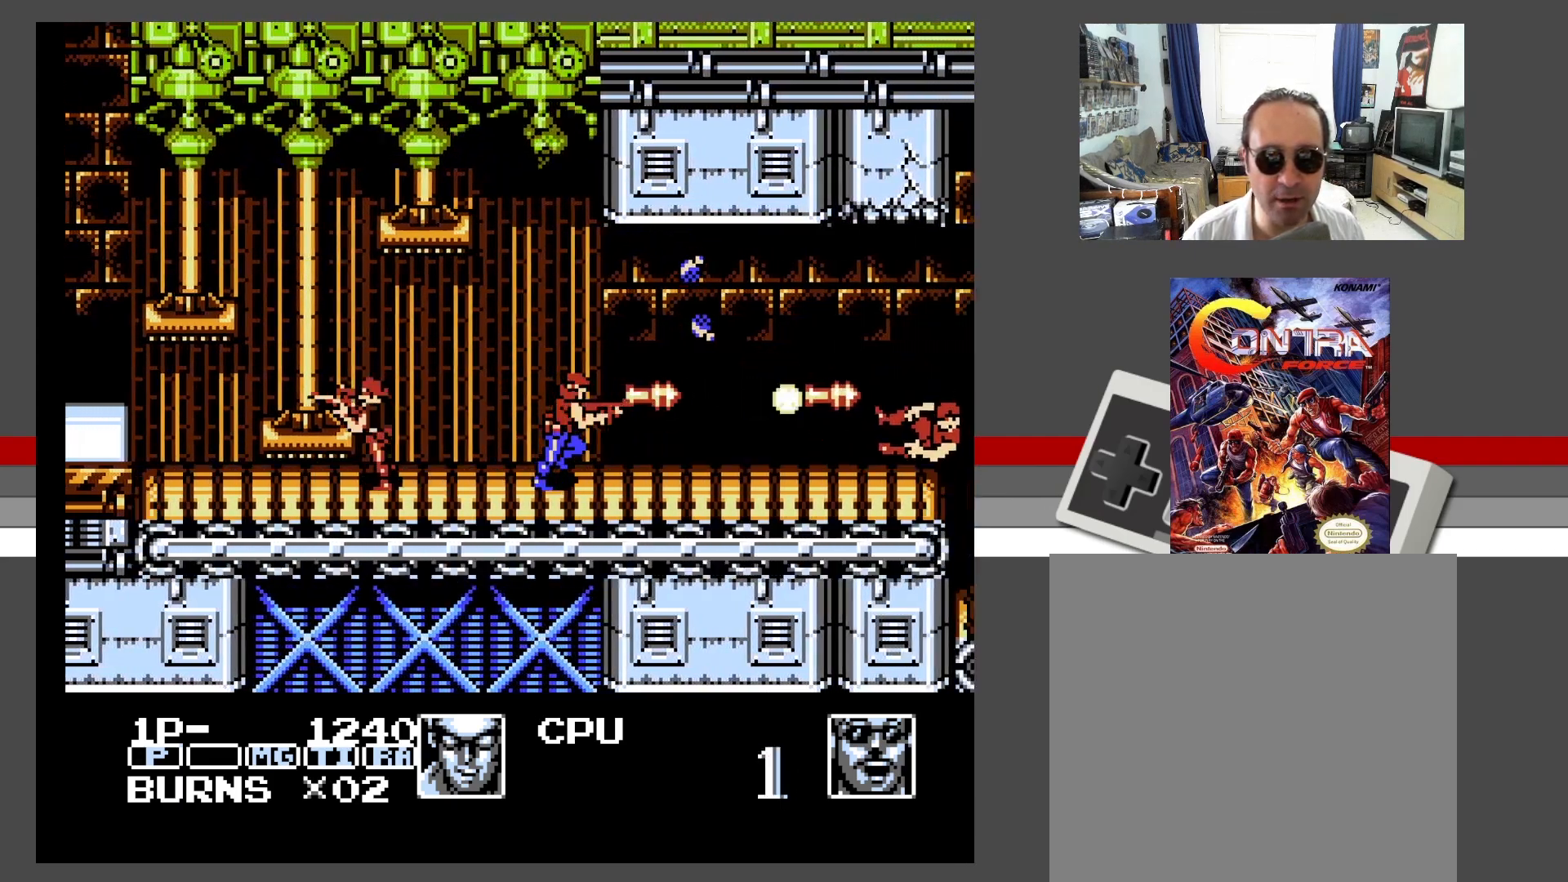
{"buttons": ["DPAD_RIGHT"], "events": [[233, "X", "down"], [367, "X", "up"]]}
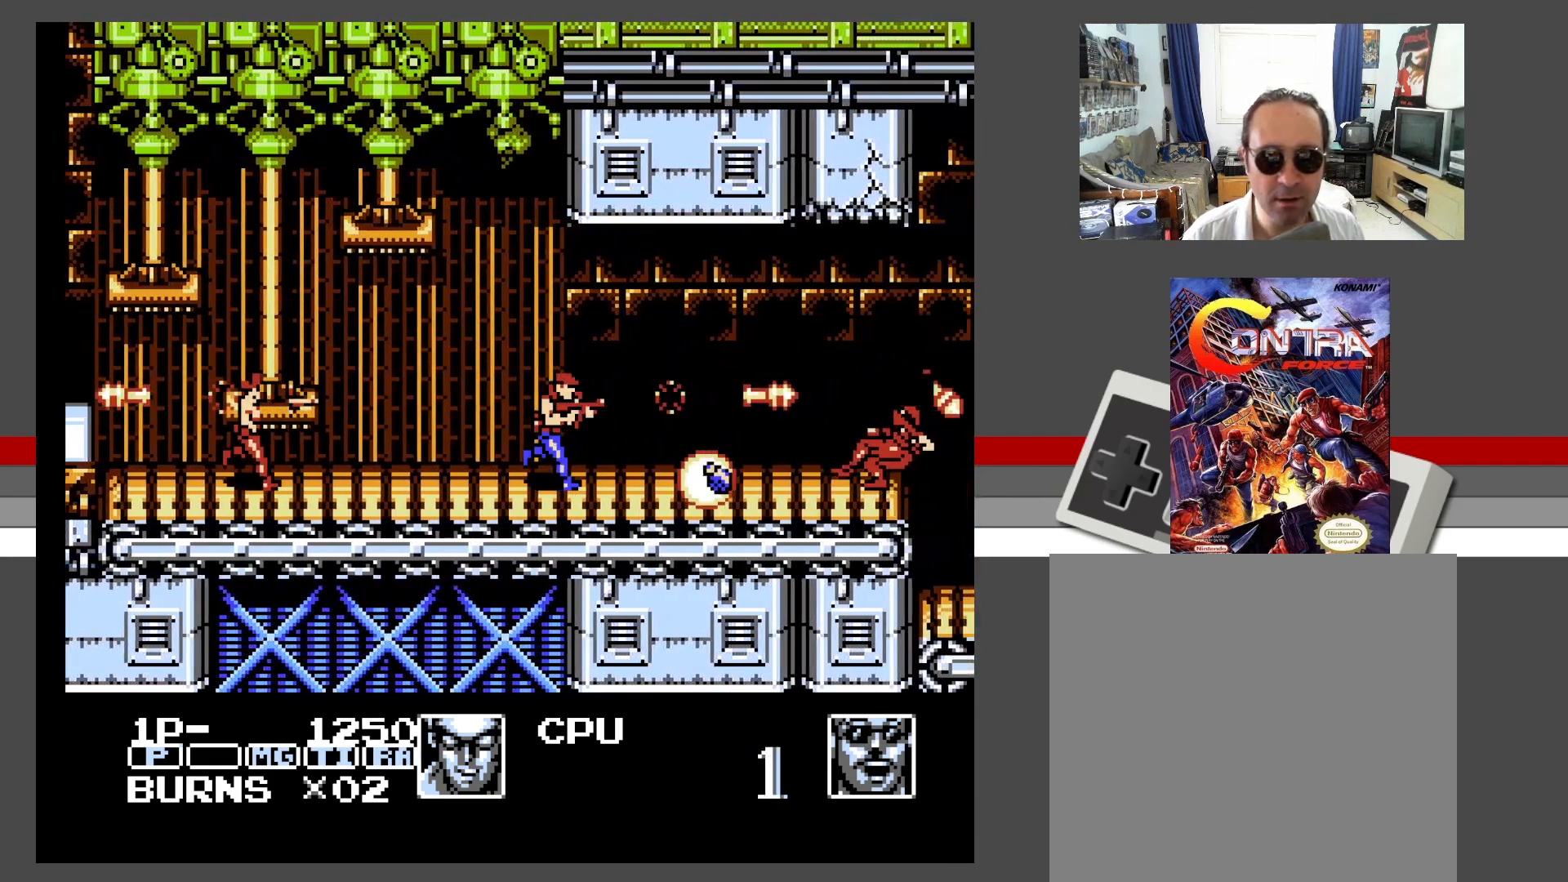
{"buttons": ["X", "DPAD_RIGHT"], "events": [[383, "X", "down"]]}
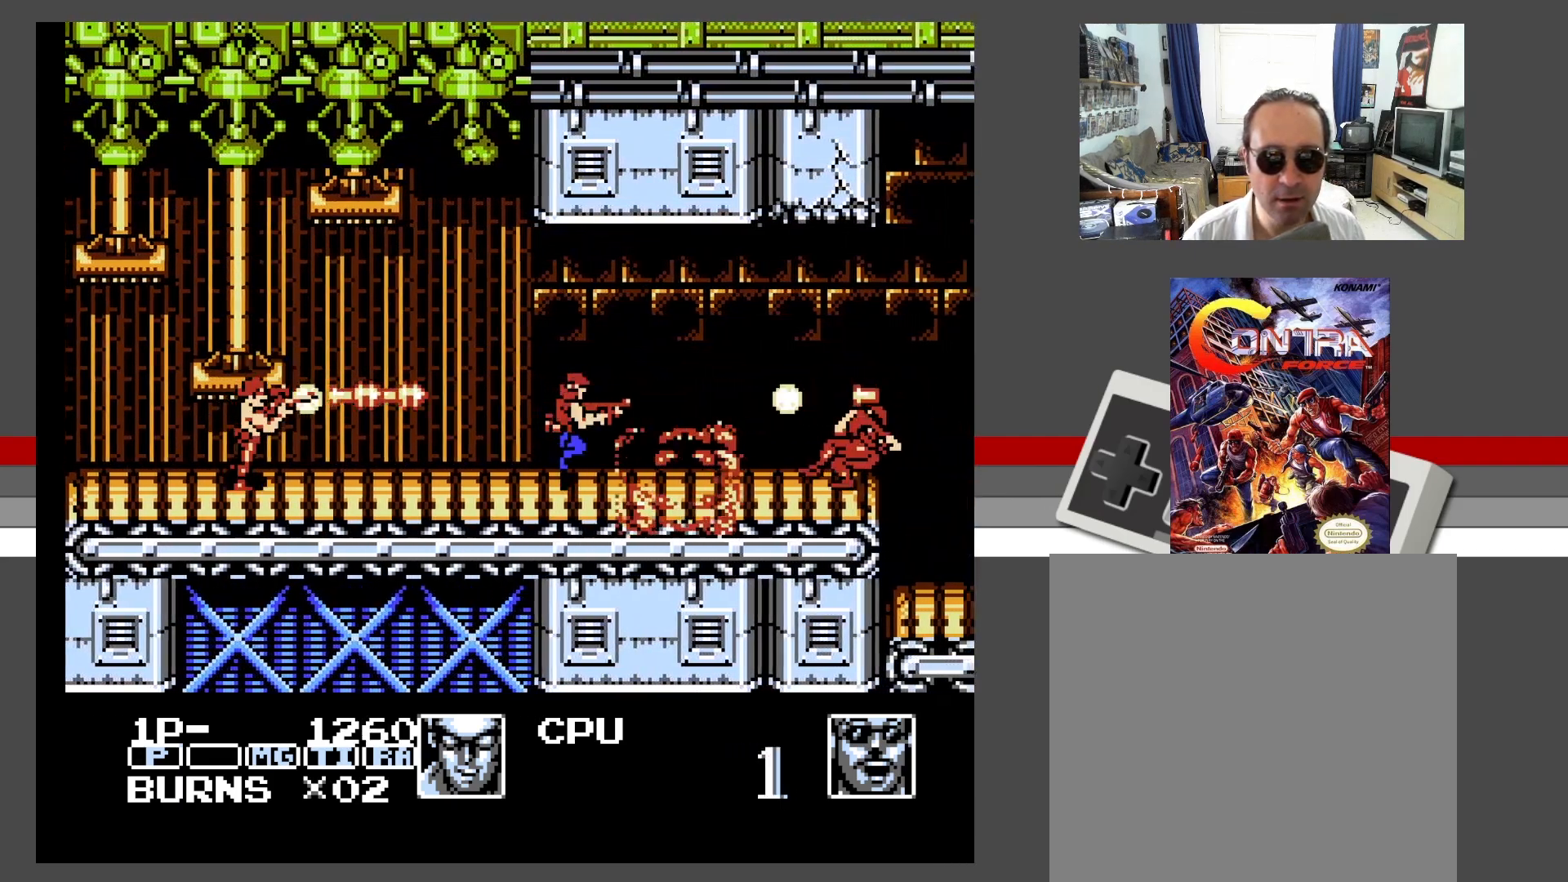
{"buttons": ["DPAD_RIGHT"], "events": [[33, "X", "up"], [50, "DPAD_UP", "down"], [83, "DPAD_RIGHT", "up"], [83, "DPAD_UP", "up"], [350, "DPAD_RIGHT", "down"]]}
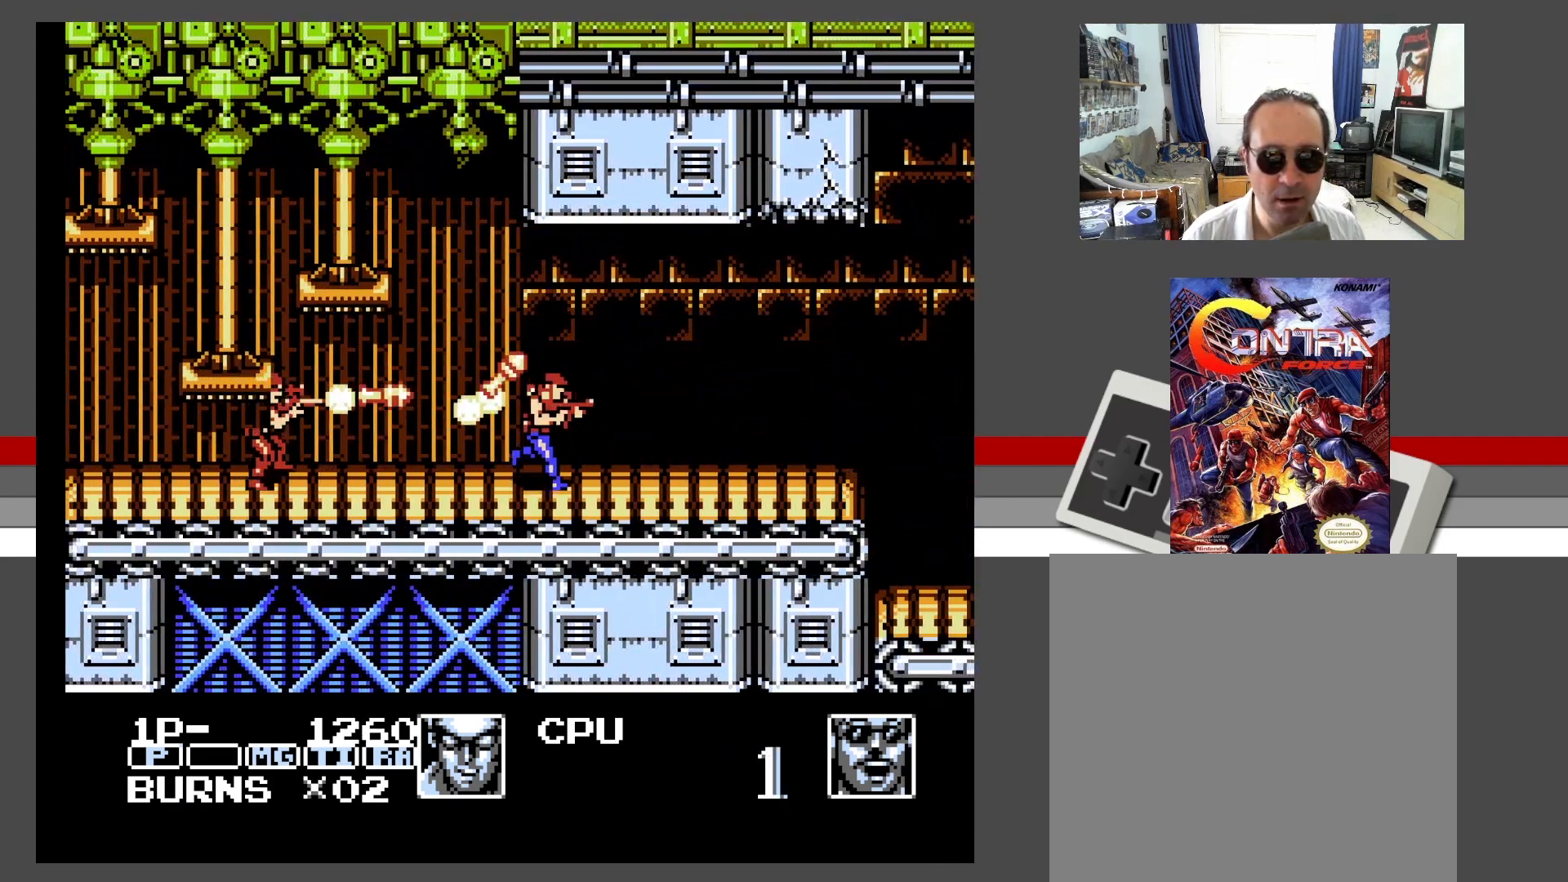
{"buttons": ["DPAD_RIGHT"], "events": []}
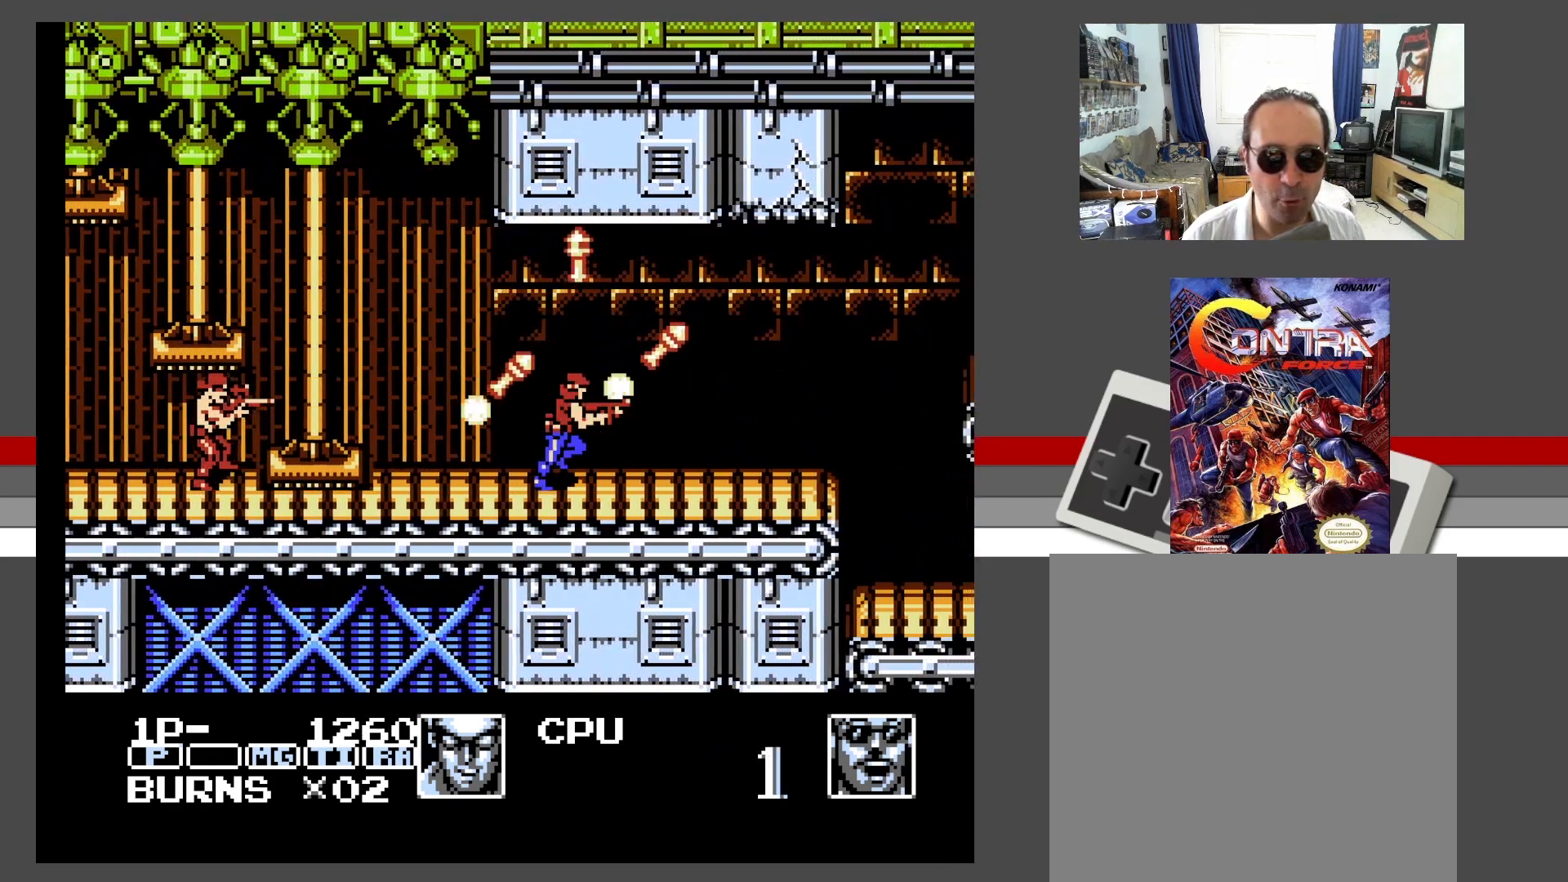
{"buttons": [], "events": [[133, "DPAD_LEFT", "down"], [133, "DPAD_RIGHT", "up"], [133, "DPAD_UP", "down"], [150, "DPAD_UP", "up"], [167, "X", "down"], [233, "DPAD_LEFT", "up"], [317, "X", "up"], [350, "X", "down"], [467, "X", "up"]]}
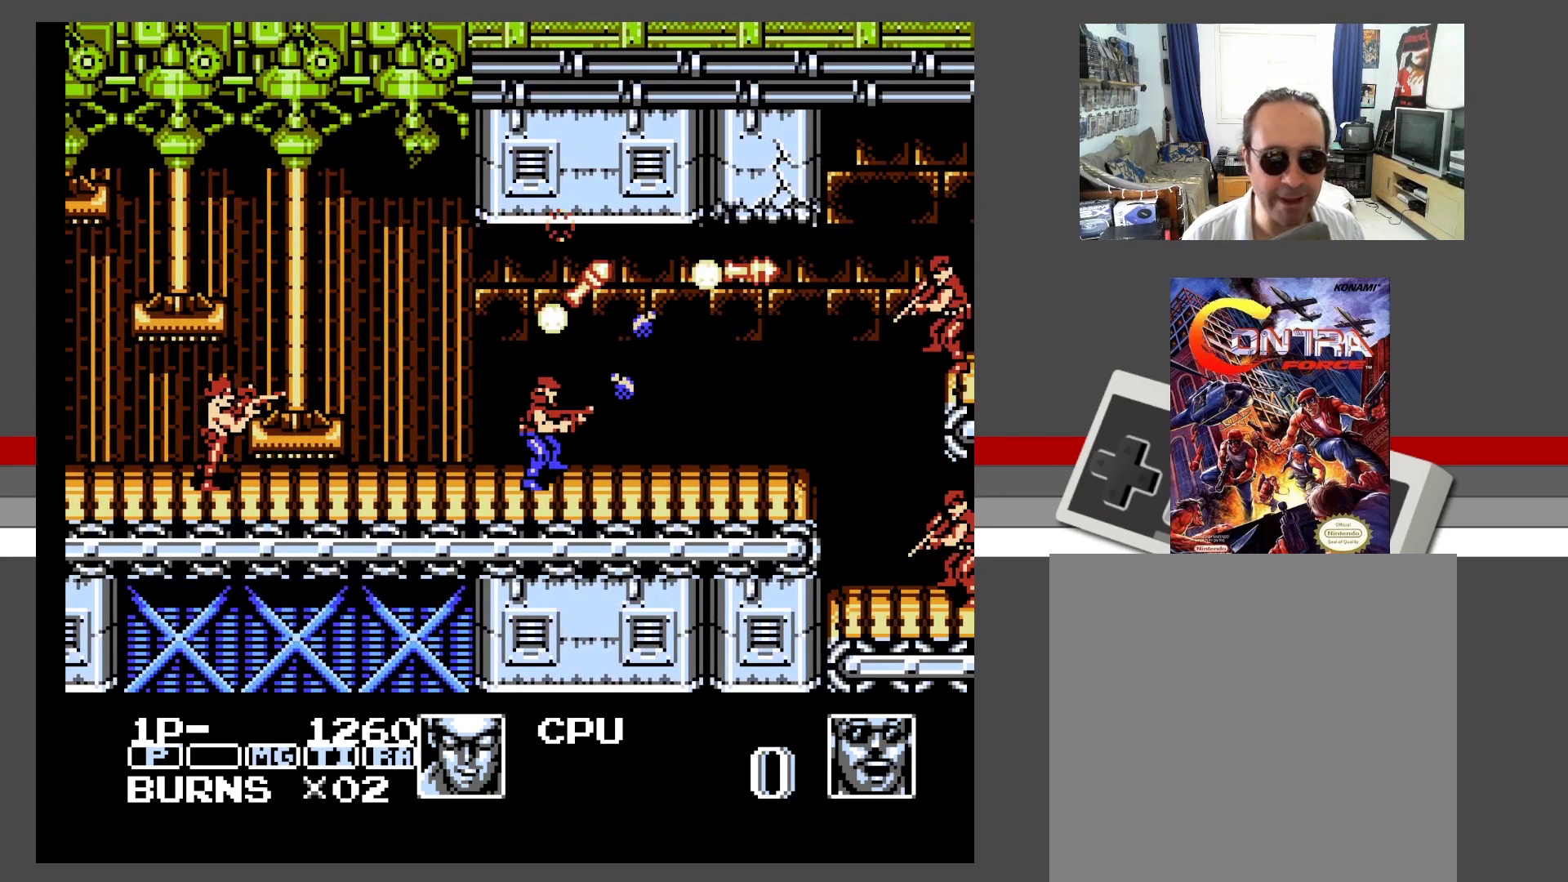
{"buttons": ["X", "DPAD_RIGHT"], "events": [[33, "A", "down"], [233, "X", "down"], [267, "A", "up"], [267, "DPAD_RIGHT", "down"], [317, "X", "up"], [450, "X", "down"]]}
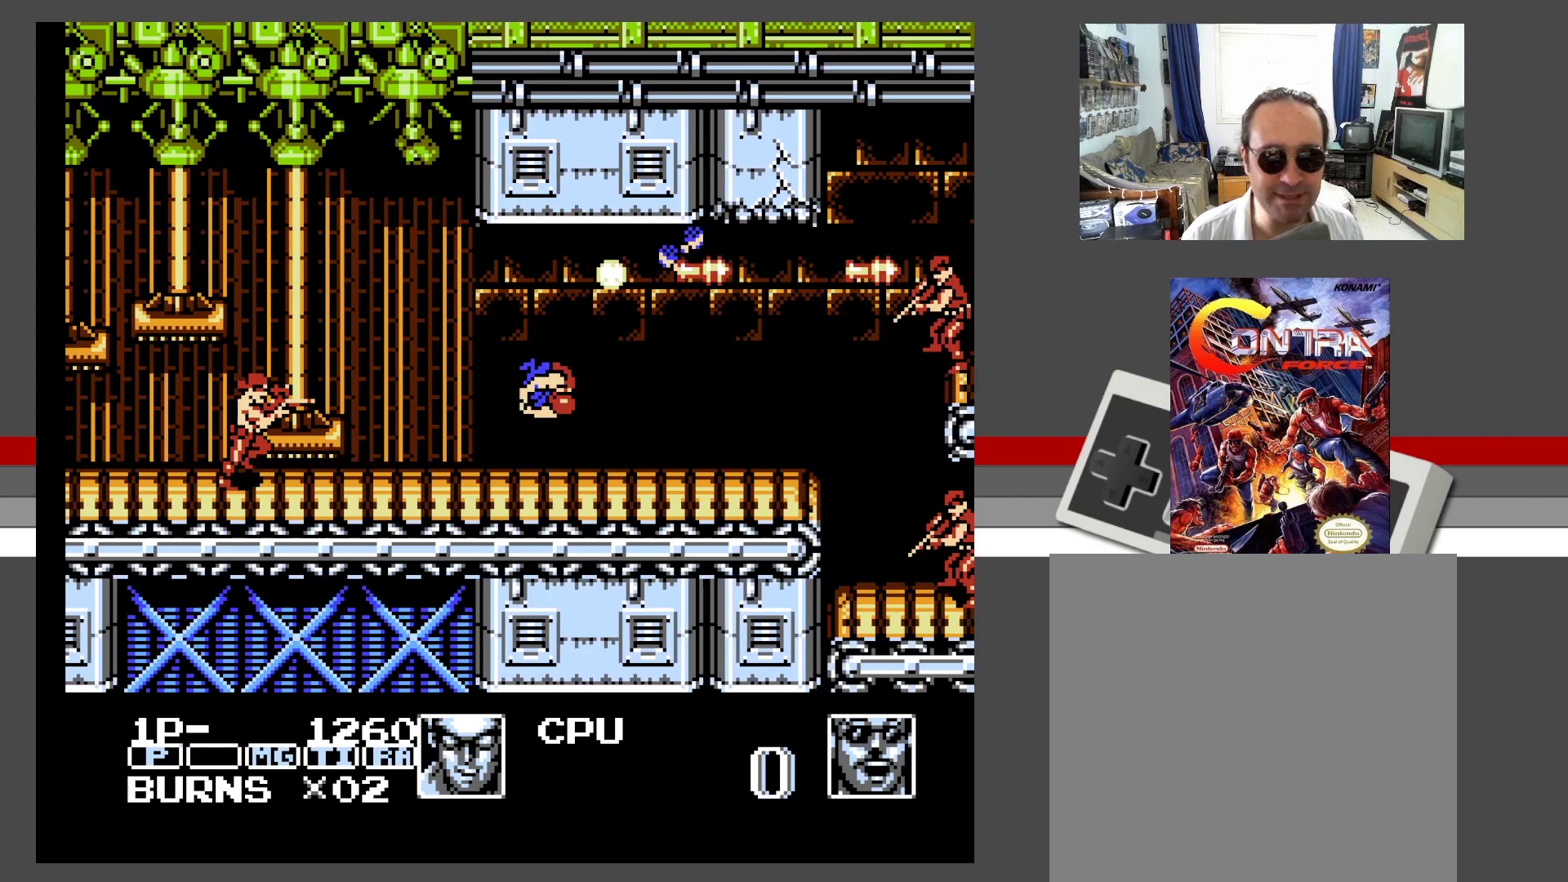
{"buttons": ["DPAD_RIGHT"], "events": [[33, "X", "up"]]}
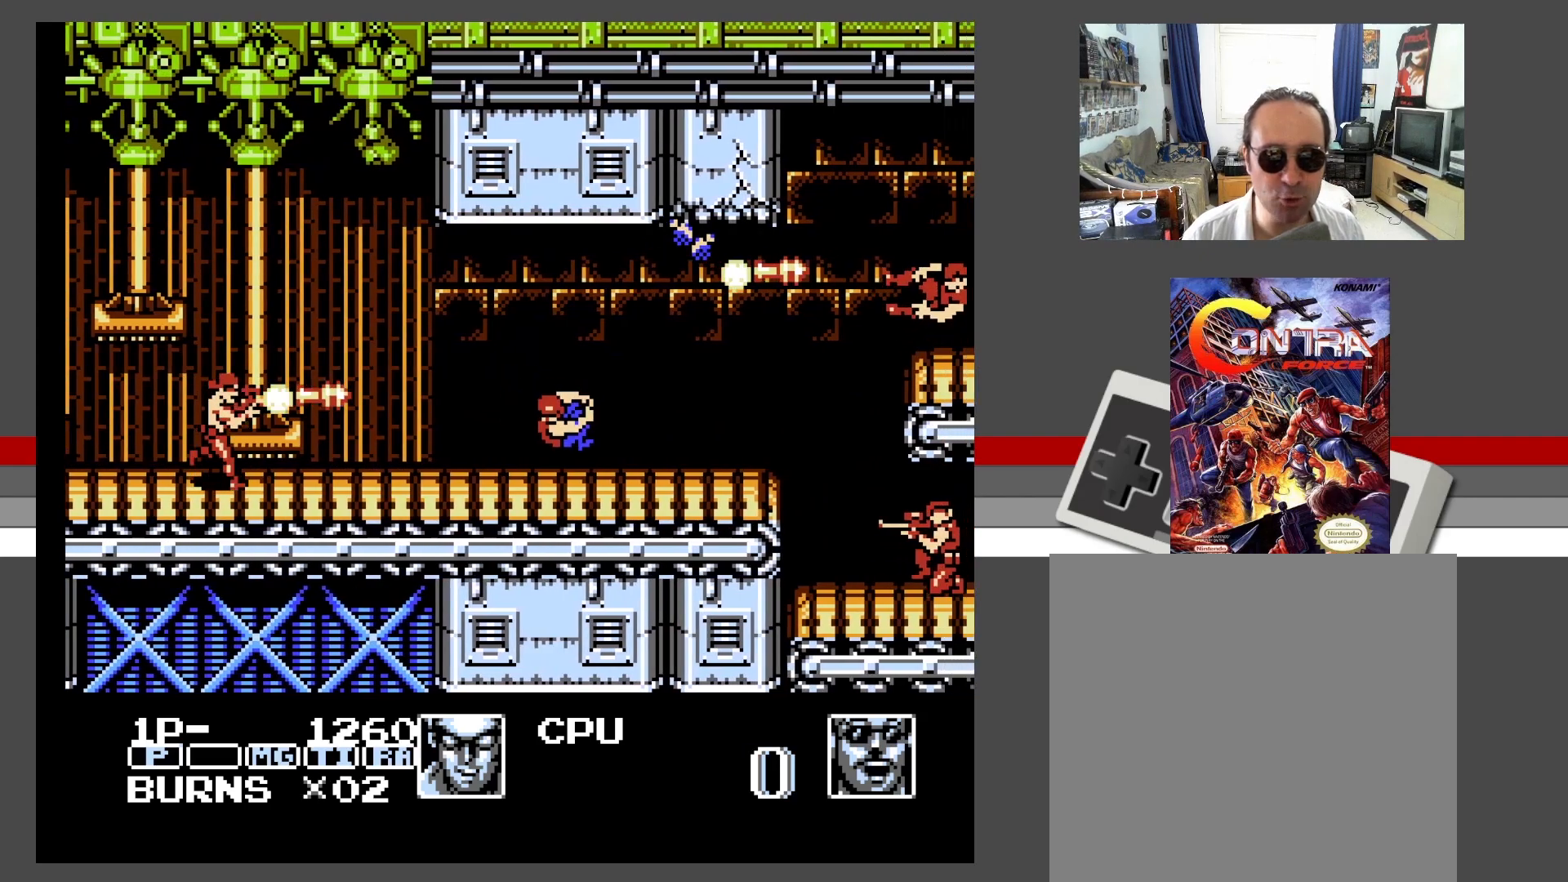
{"buttons": ["DPAD_RIGHT"], "events": [[183, "X", "down"], [283, "X", "up"], [367, "X", "down"], [467, "X", "up"]]}
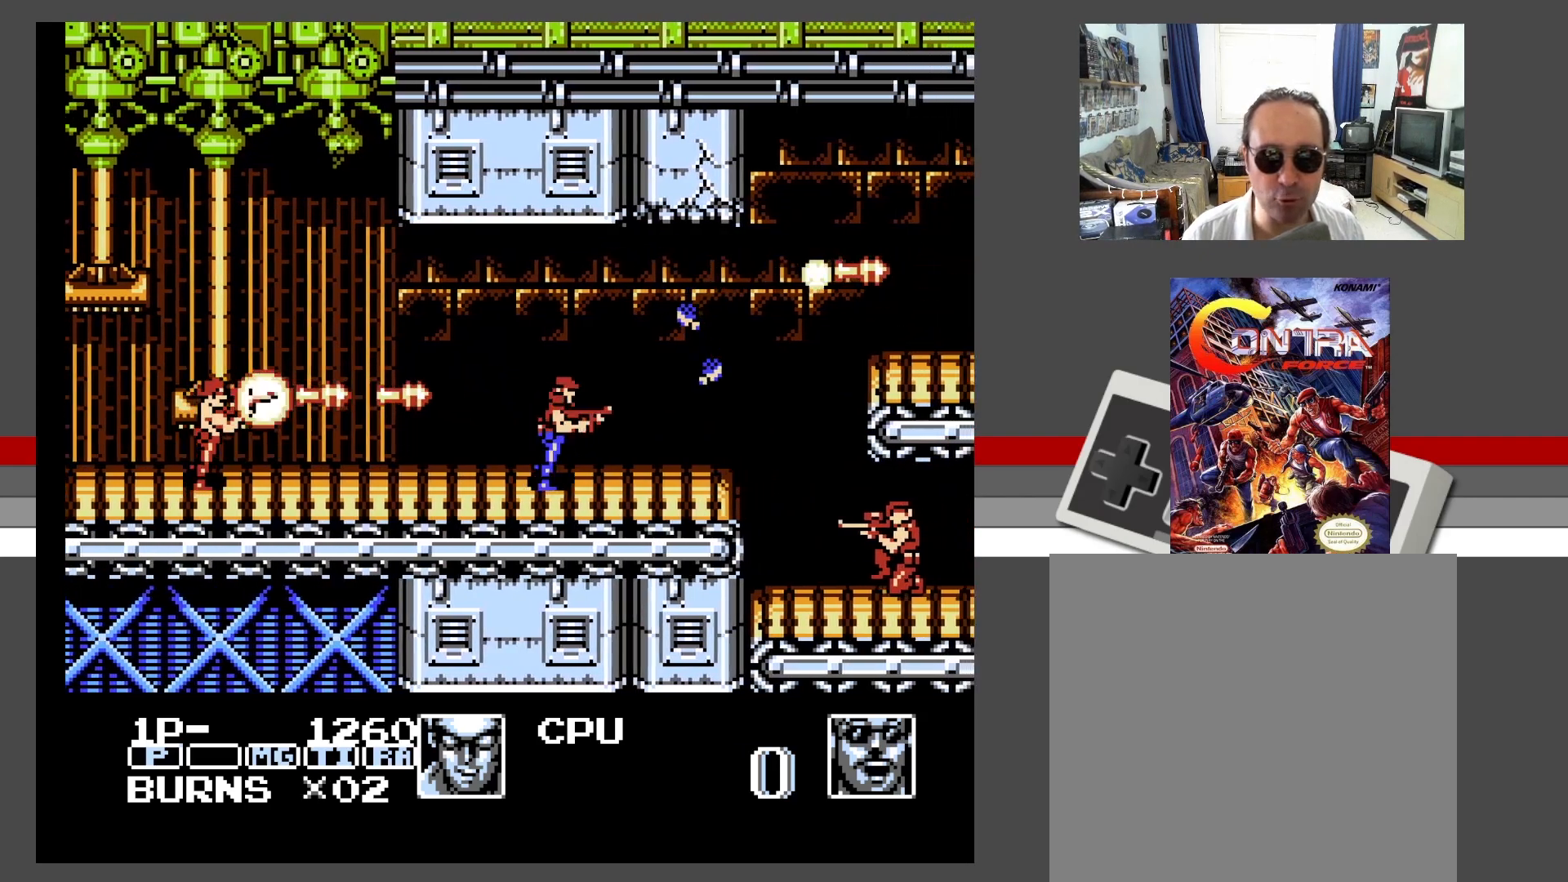
{"buttons": ["DPAD_RIGHT"], "events": [[100, "X", "down"], [150, "X", "up"]]}
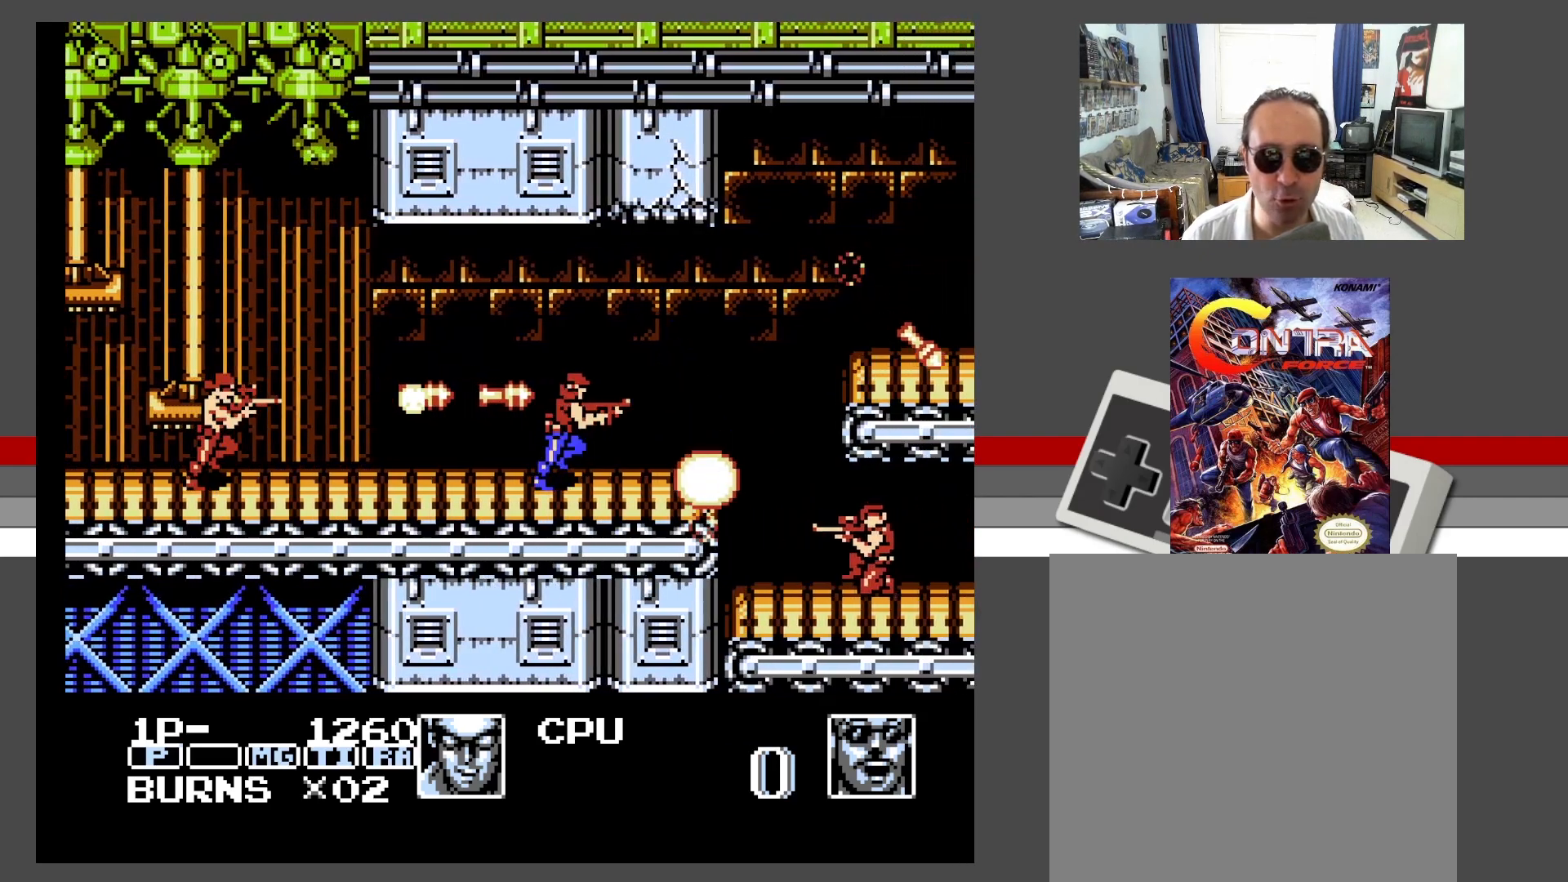
{"buttons": ["DPAD_DOWN", "DPAD_RIGHT"], "events": [[17, "A", "down"], [17, "DPAD_RIGHT", "up"], [150, "DPAD_RIGHT", "down"], [200, "X", "down"], [250, "A", "up"], [250, "DPAD_DOWN", "down"], [333, "X", "up"], [433, "X", "down"], [500, "X", "up"]]}
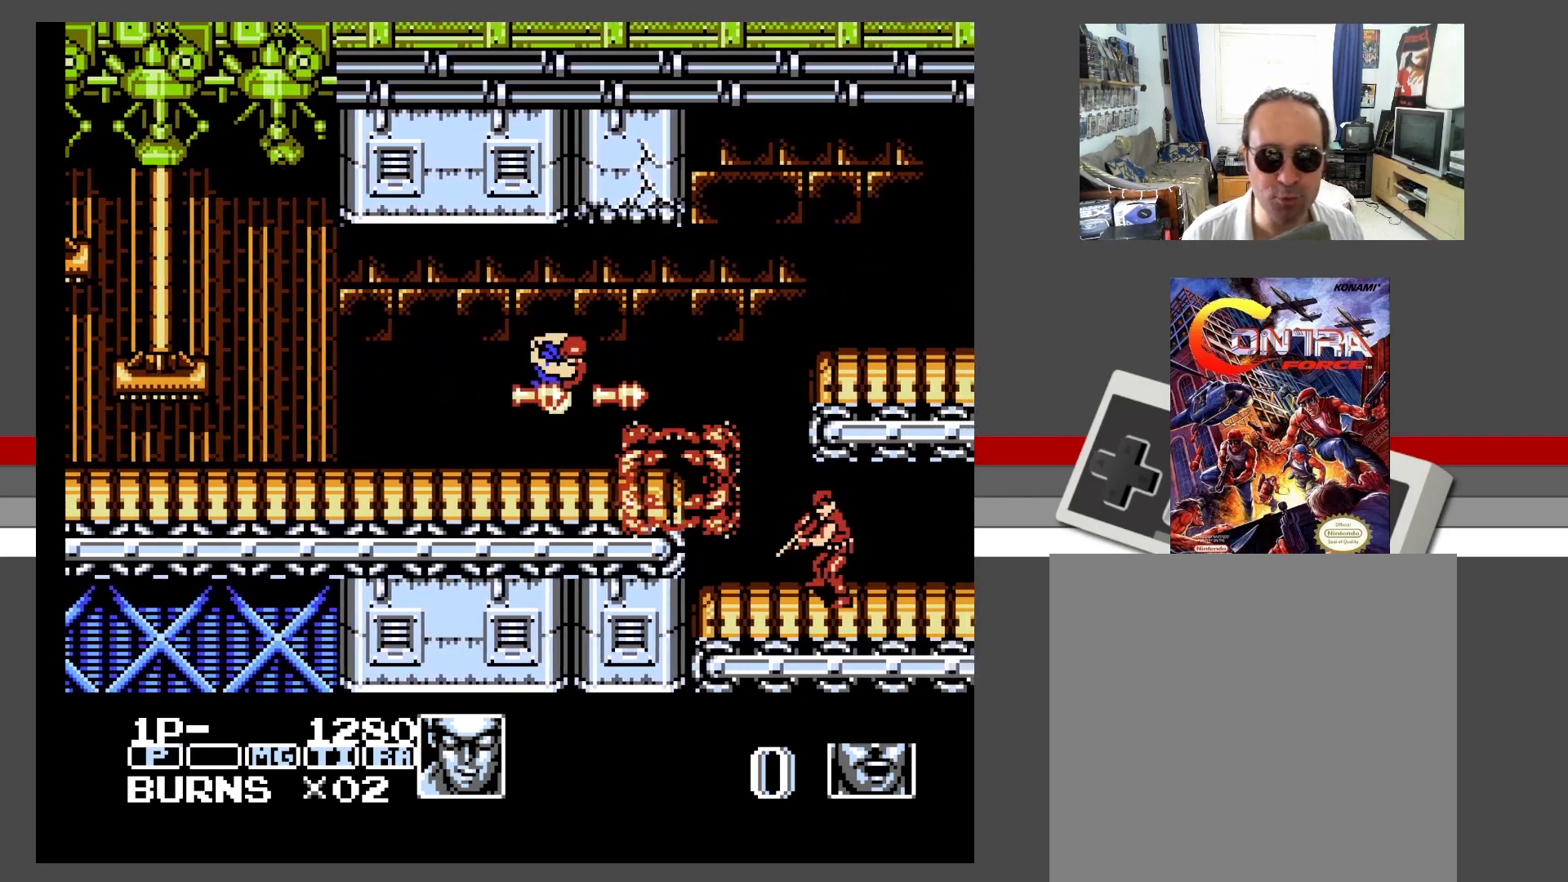
{"buttons": ["X"], "events": [[83, "X", "down"], [200, "X", "up"], [283, "X", "down"], [300, "DPAD_DOWN", "up"], [333, "X", "up"], [417, "DPAD_RIGHT", "up"], [417, "X", "down"]]}
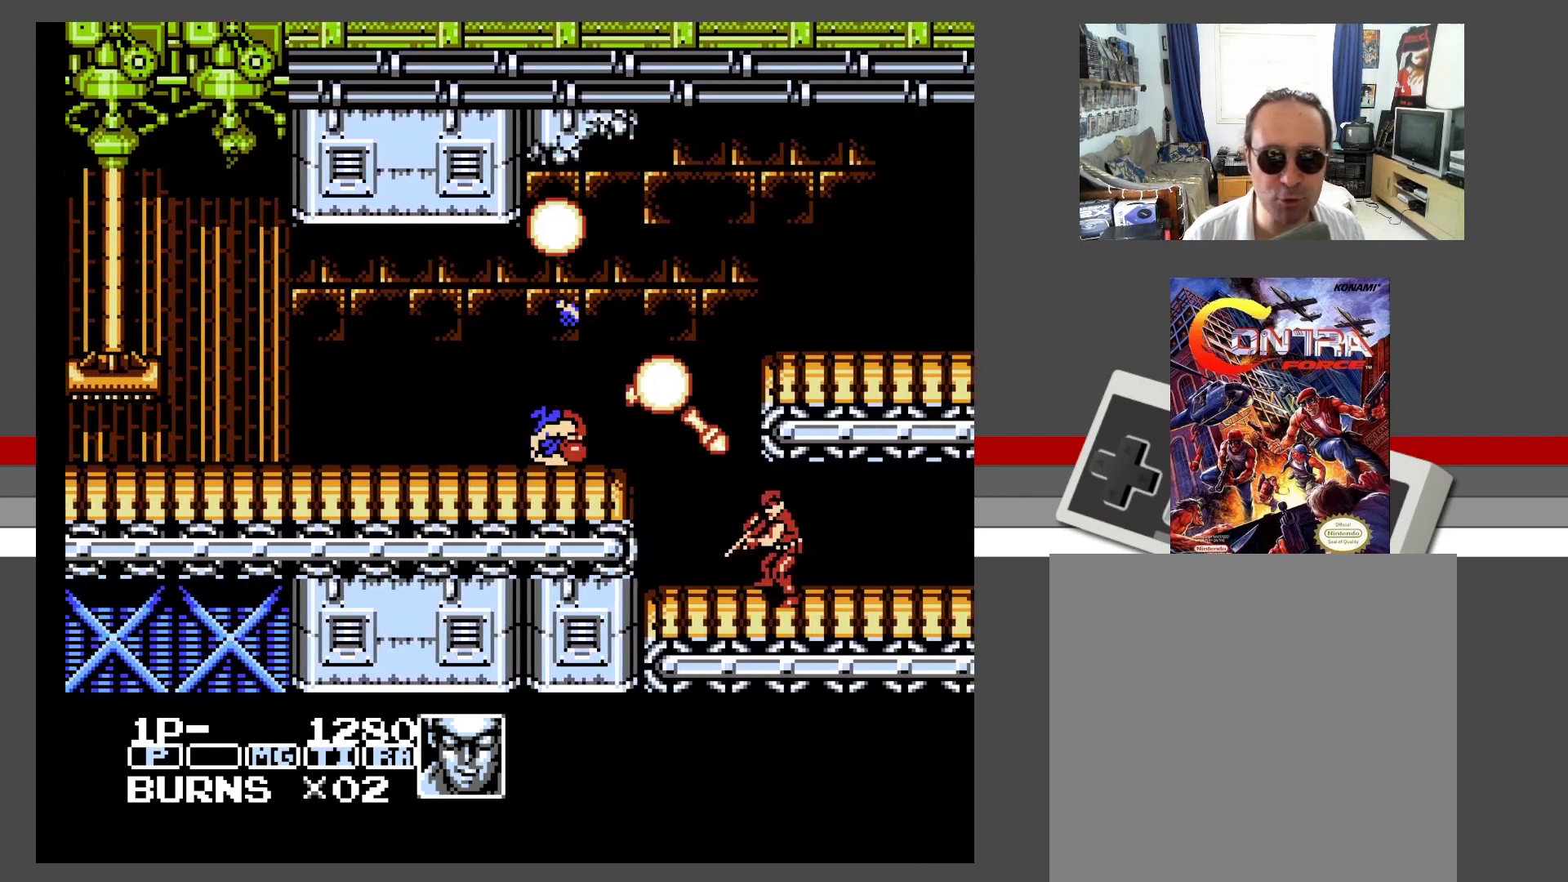
{"buttons": [], "events": [[33, "X", "up"], [200, "DPAD_LEFT", "down"], [417, "DPAD_LEFT", "up"]]}
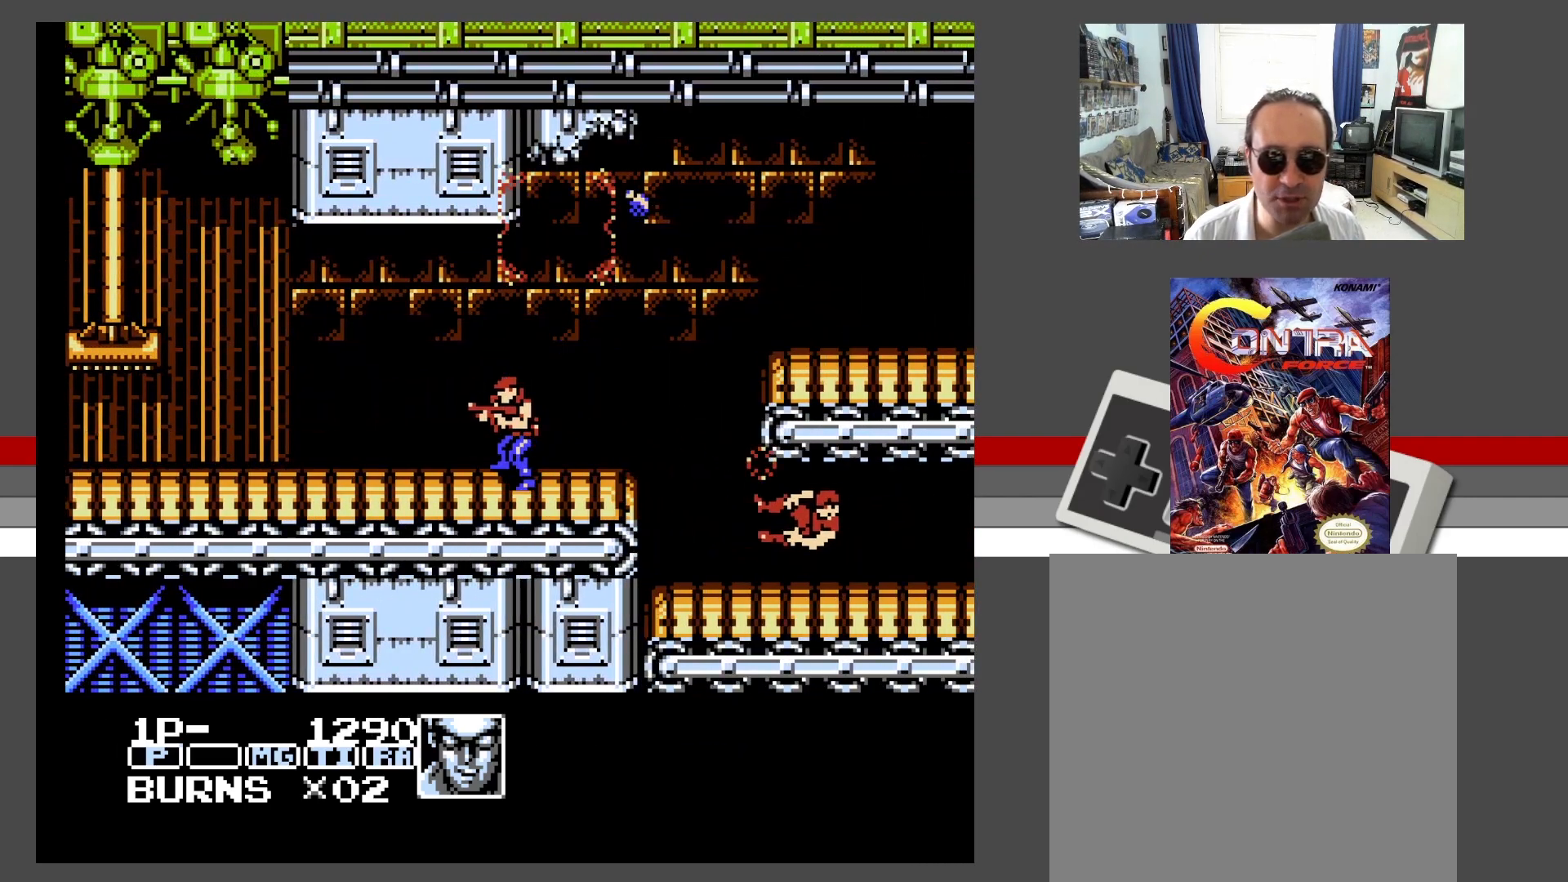
{"buttons": ["DPAD_RIGHT"], "events": [[133, "DPAD_RIGHT", "down"]]}
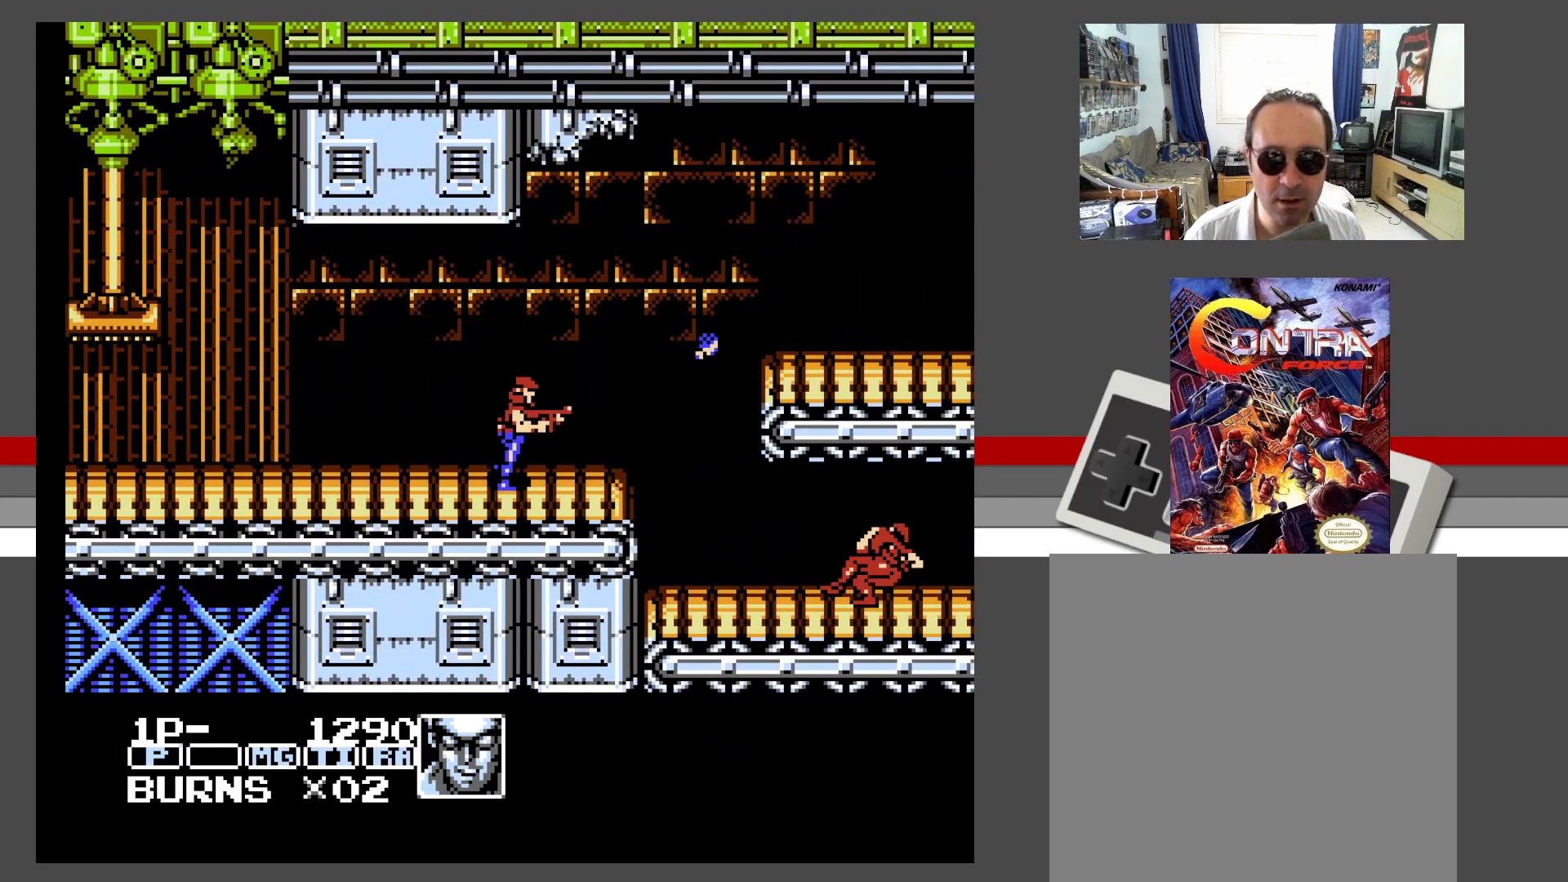
{"buttons": ["DPAD_RIGHT"], "events": []}